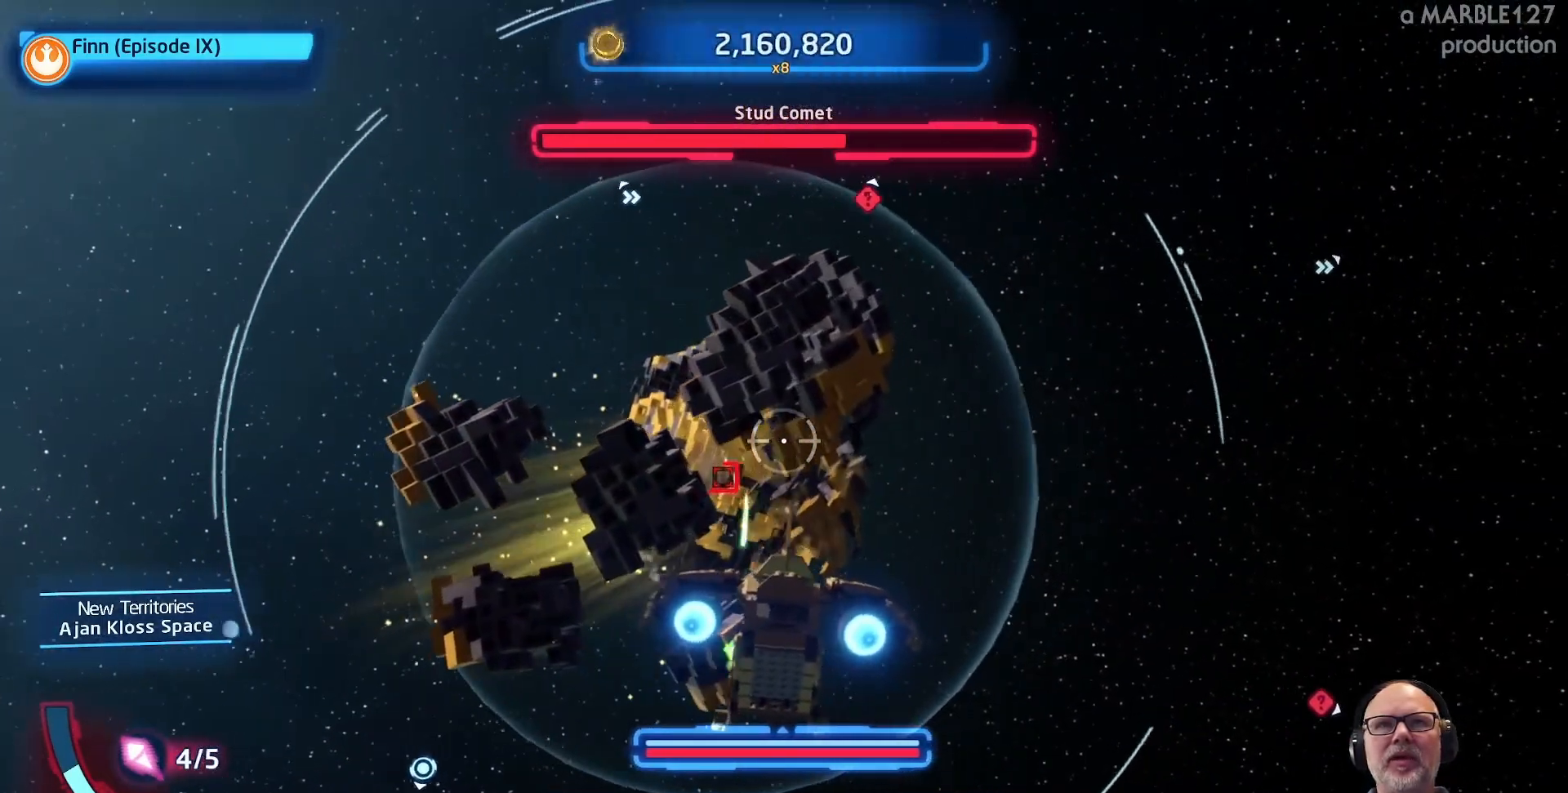
Gameplay with a controller (Xbox layout); each line is a JSON object with the inputs held at the frame after it. "events" lists button and stick changes between this image and that frame as [ms after this image, input, new state], when the widget could be followed in between. Not read: L2 L3 R1 R2 R3.
{"buttons": ["A"], "left_stick": "left", "right_stick": "center", "events": [[133, "left_stick", "down"], [233, "left_stick", "center"], [500, "left_stick", "left"]]}
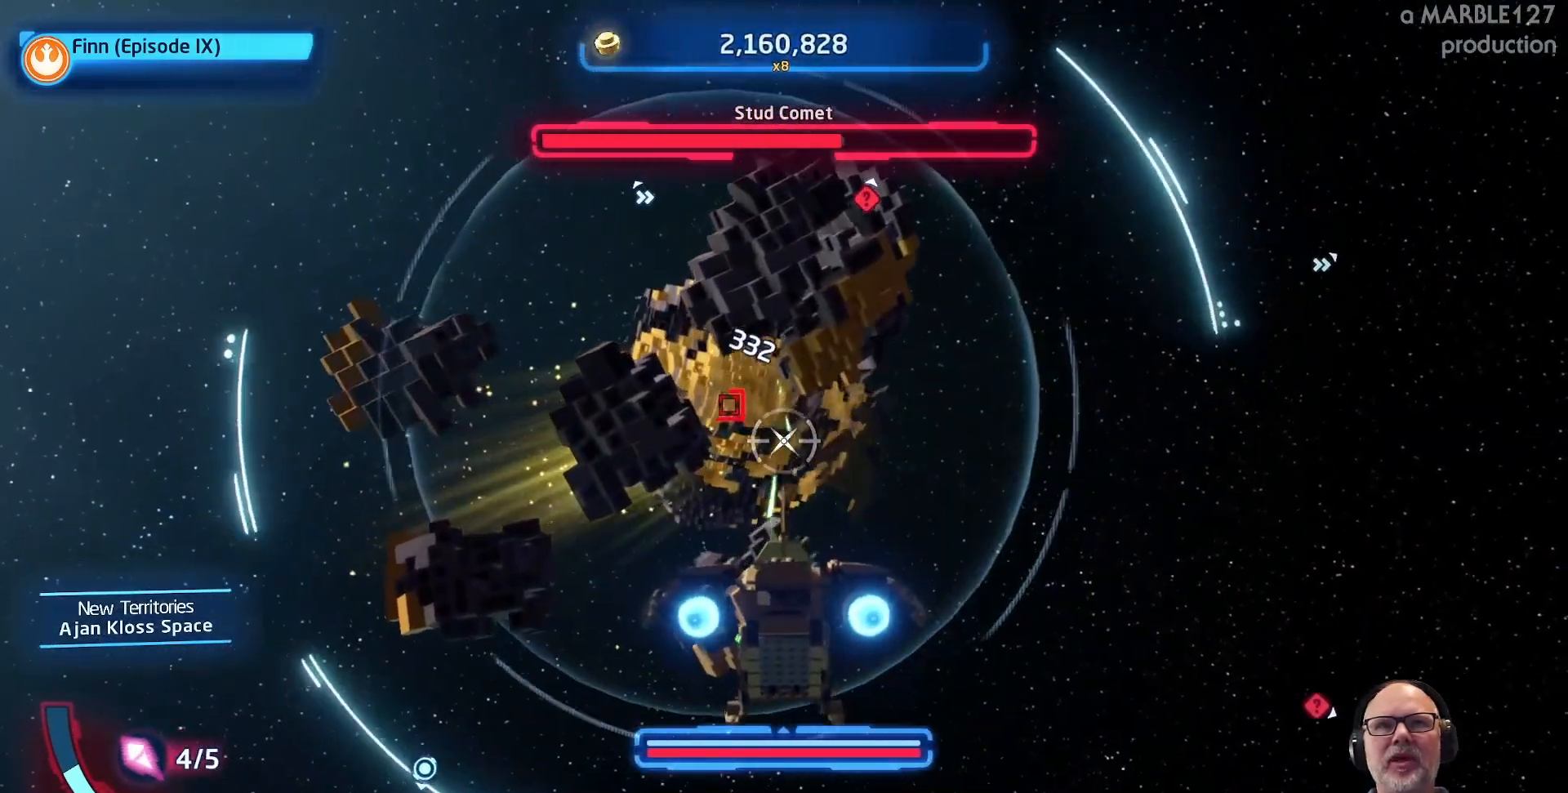
{"buttons": ["A"], "left_stick": "center", "right_stick": "center", "events": [[133, "left_stick", "center"], [367, "left_stick", "up"], [500, "left_stick", "center"]]}
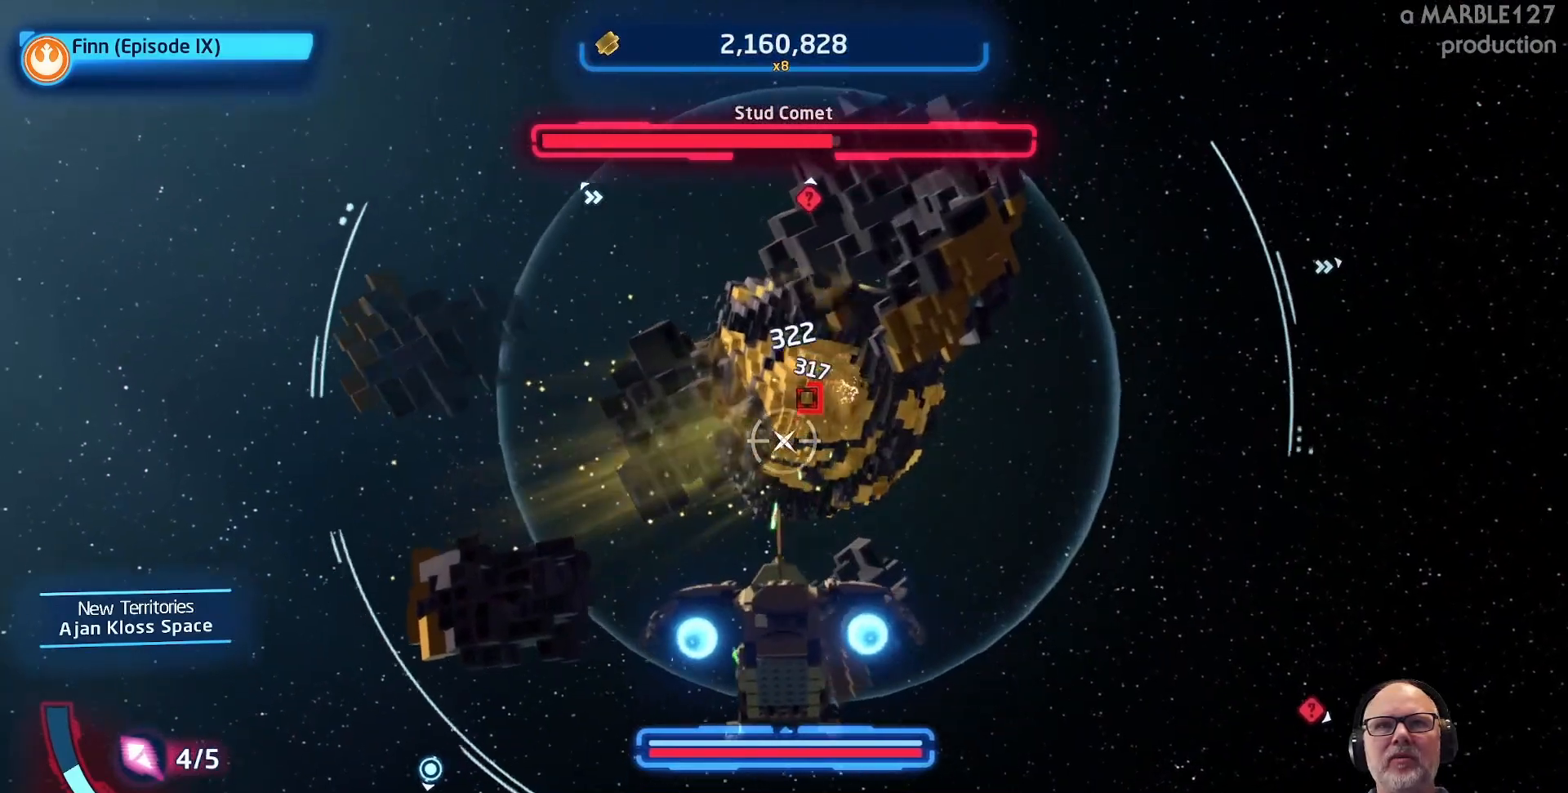
{"buttons": ["A"], "left_stick": "center", "right_stick": "center", "events": [[233, "left_stick", "right"], [400, "left_stick", "center"]]}
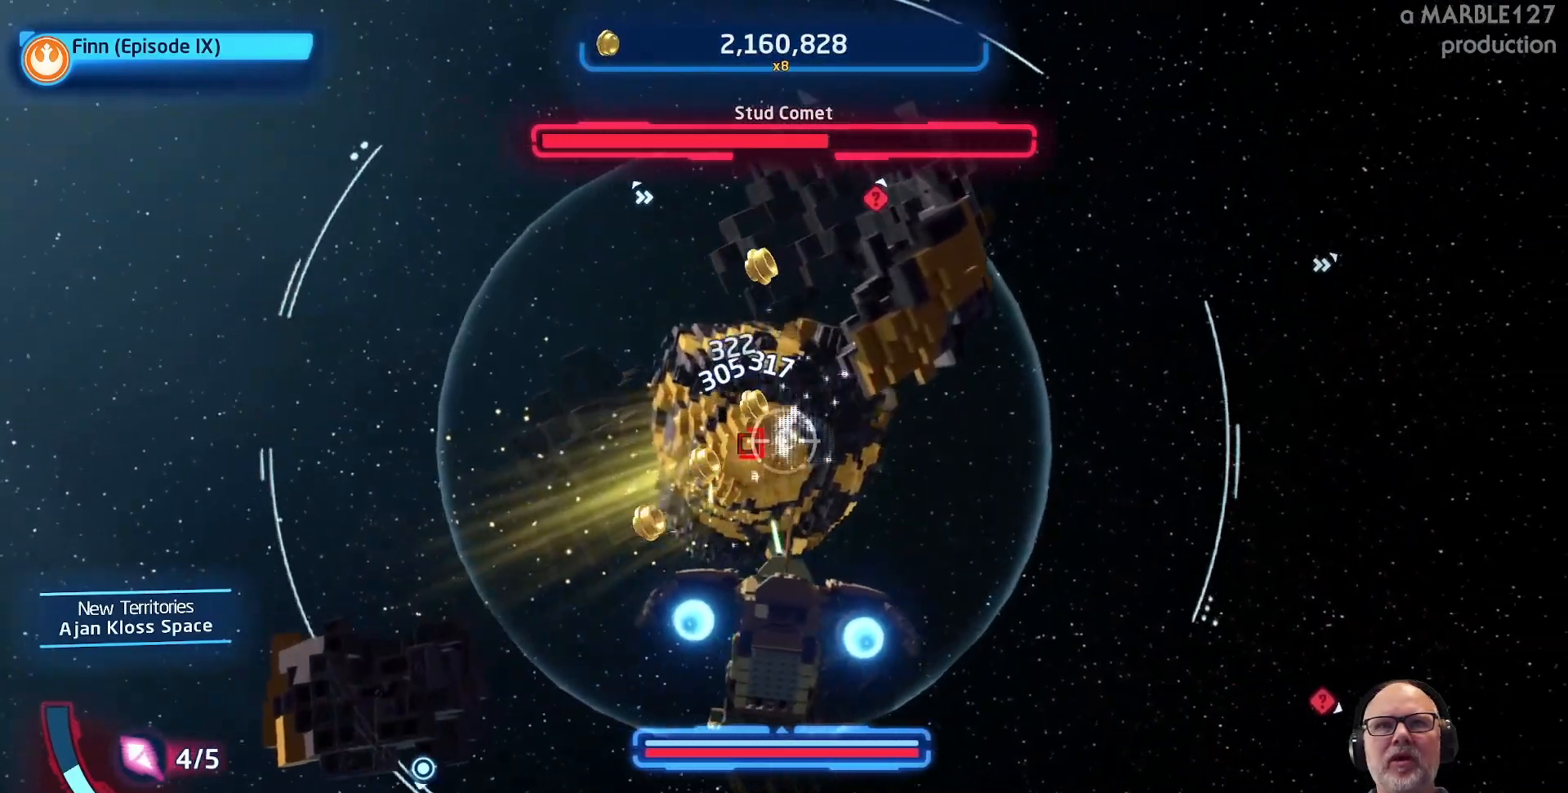
{"buttons": ["A"], "left_stick": "center", "right_stick": "center", "events": [[133, "left_stick", "left"], [233, "left_stick", "center"]]}
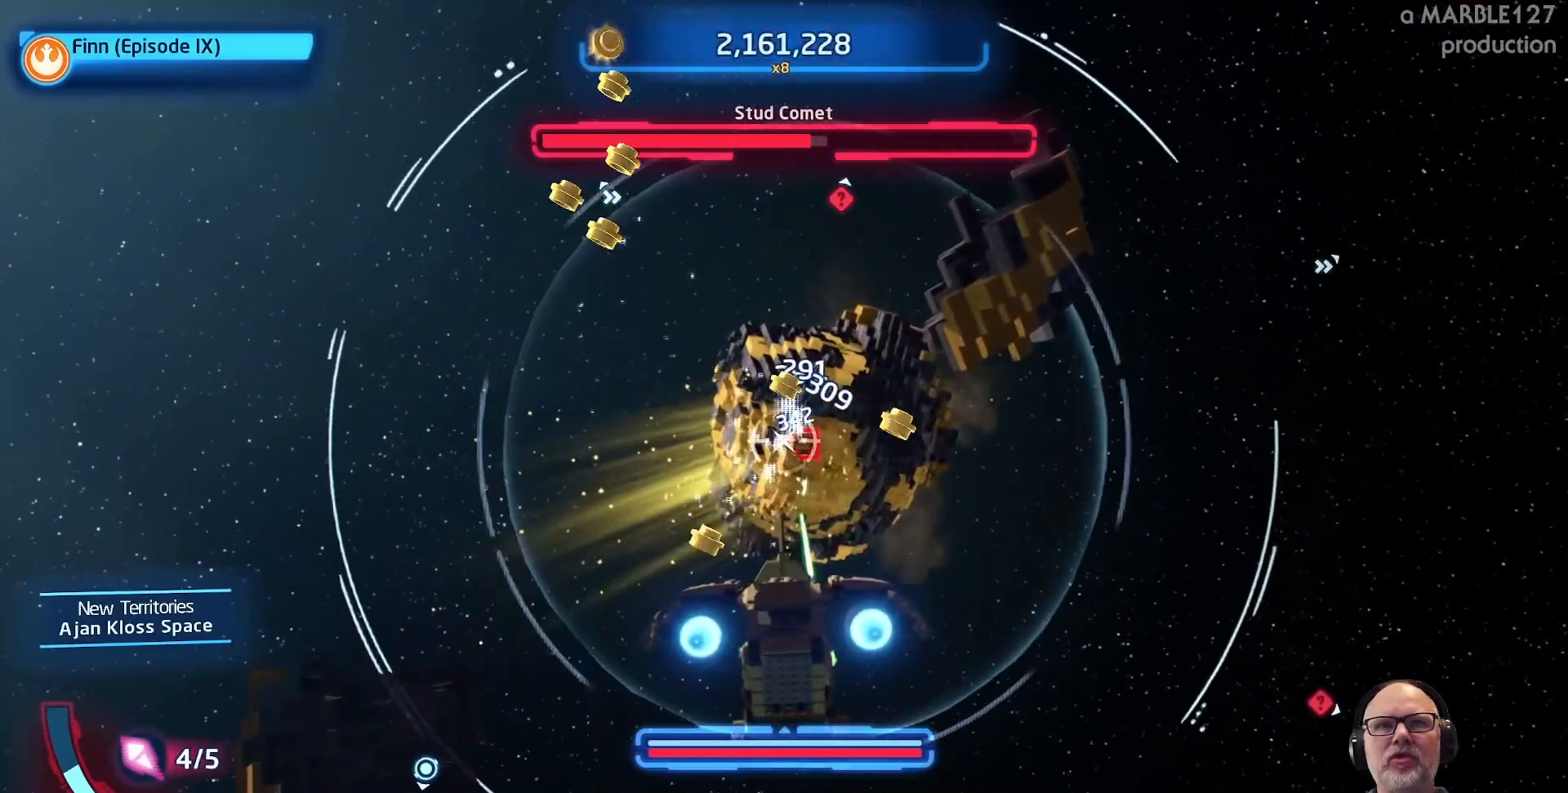
{"buttons": ["A"], "left_stick": "center", "right_stick": "center", "events": [[100, "left_stick", "right"], [167, "left_stick", "center"]]}
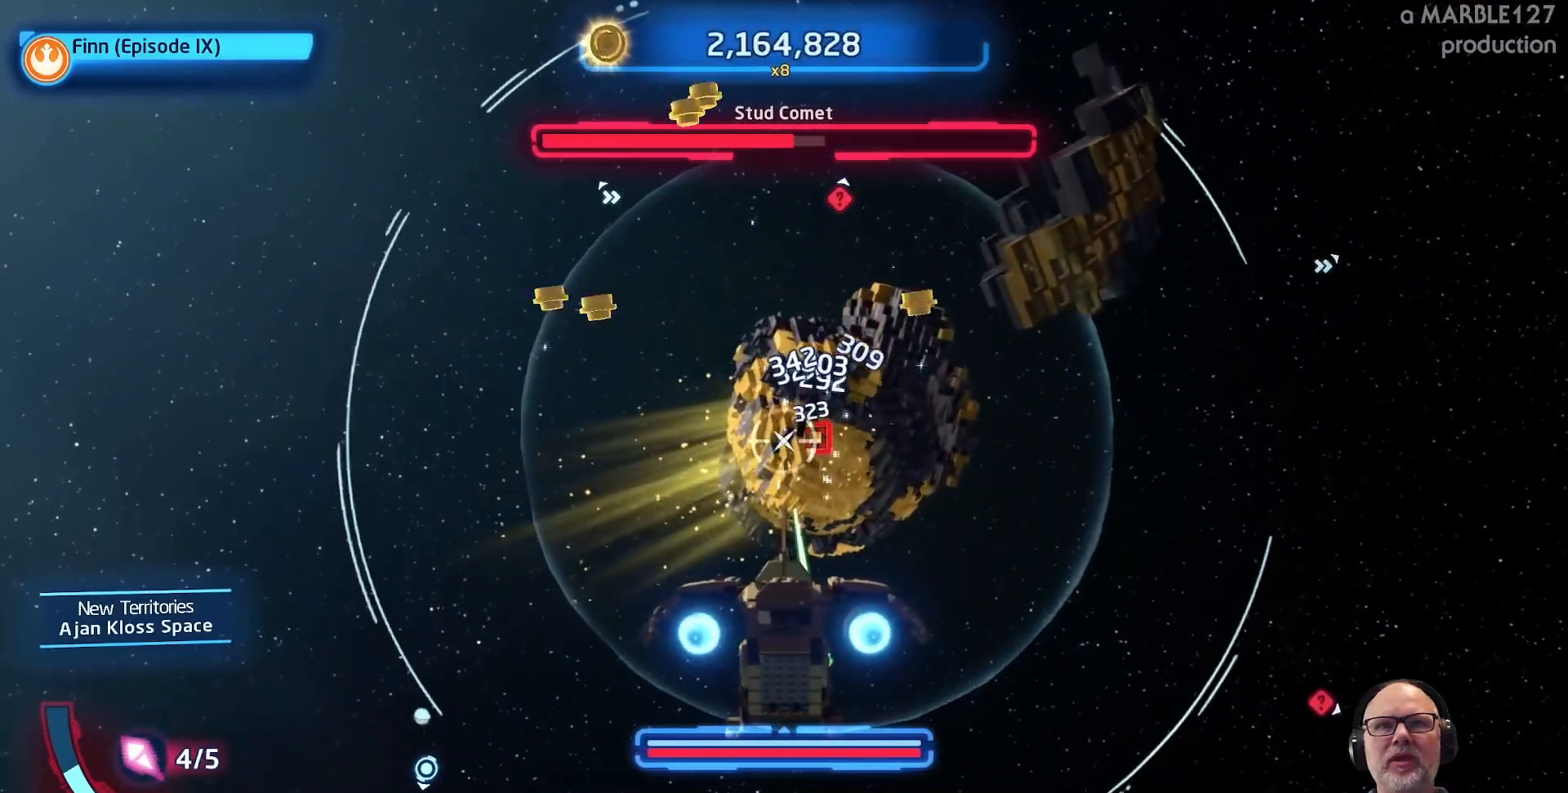
{"buttons": ["A"], "left_stick": "left", "right_stick": "center", "events": [[133, "left_stick", "right"], [300, "left_stick", "center"], [500, "left_stick", "left"]]}
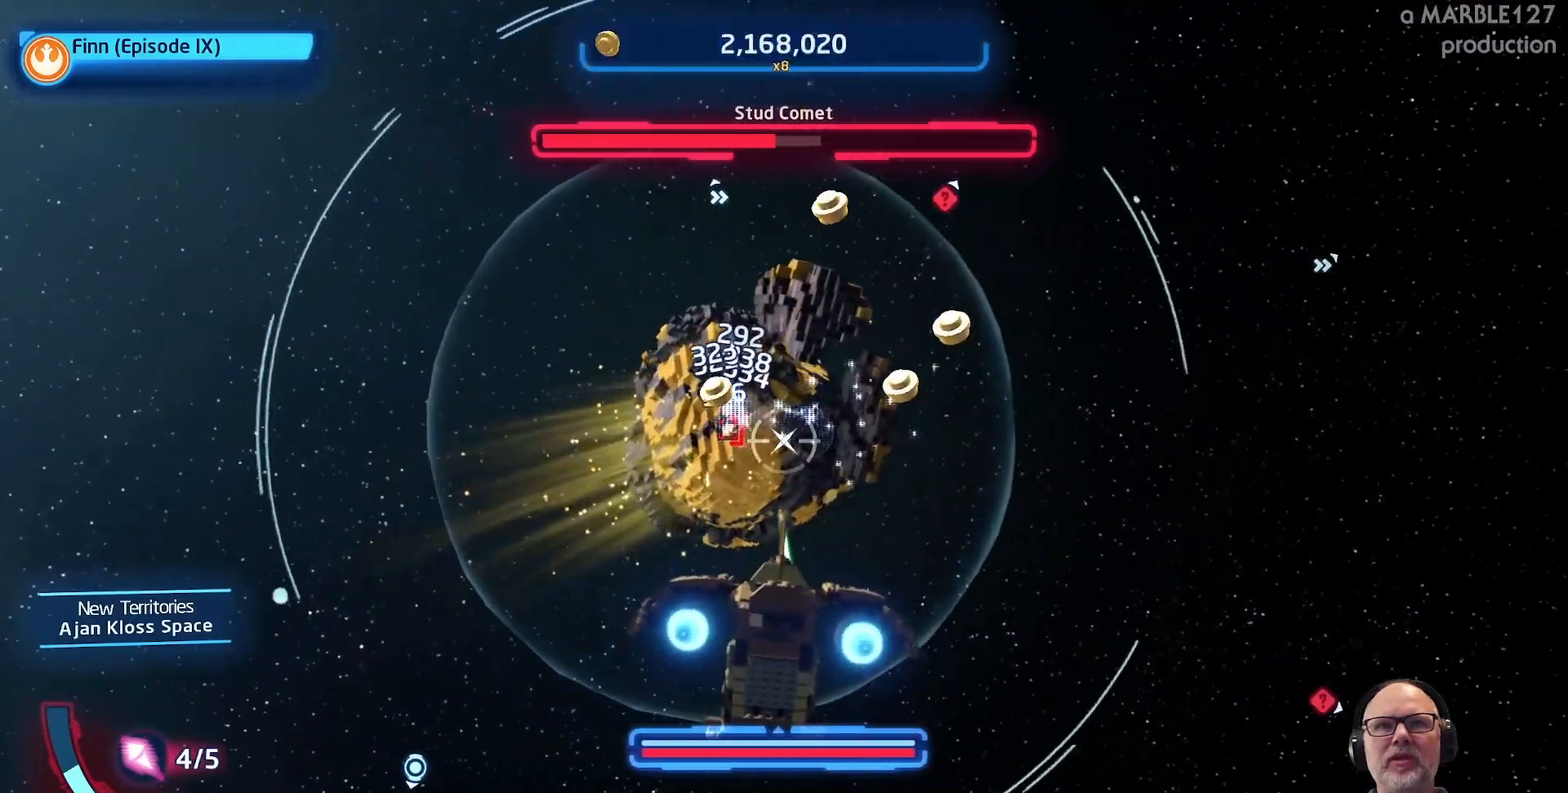
{"buttons": ["A"], "left_stick": "center", "right_stick": "center", "events": [[100, "left_stick", "center"]]}
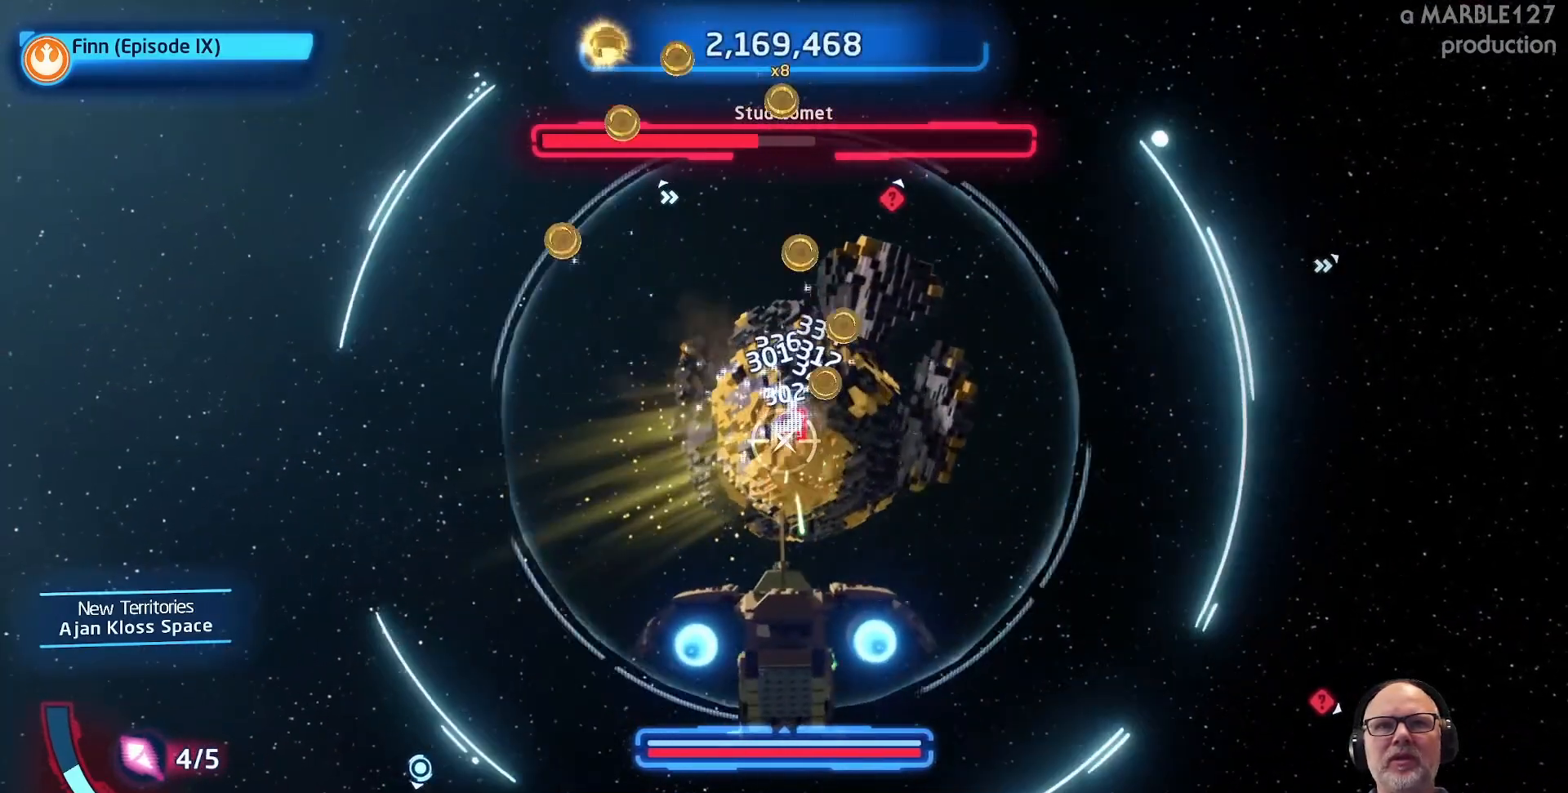
{"buttons": [], "left_stick": "up-right", "right_stick": "center", "events": [[33, "A", "up"], [367, "left_stick", "right"], [433, "left_stick", "up-right"]]}
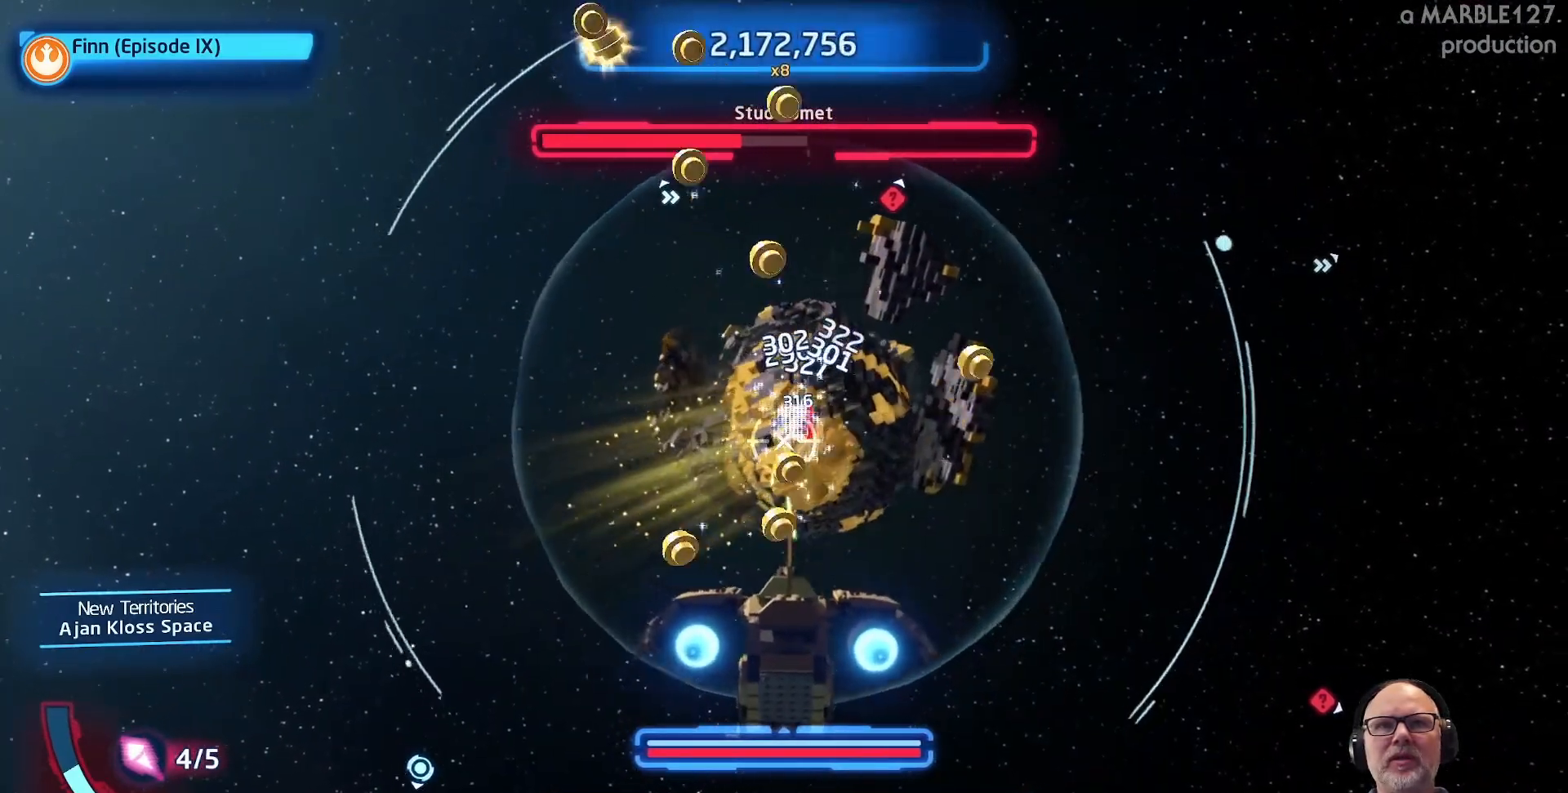
{"buttons": [], "left_stick": "center", "right_stick": "center", "events": [[33, "left_stick", "center"], [300, "left_stick", "left"], [367, "left_stick", "center"]]}
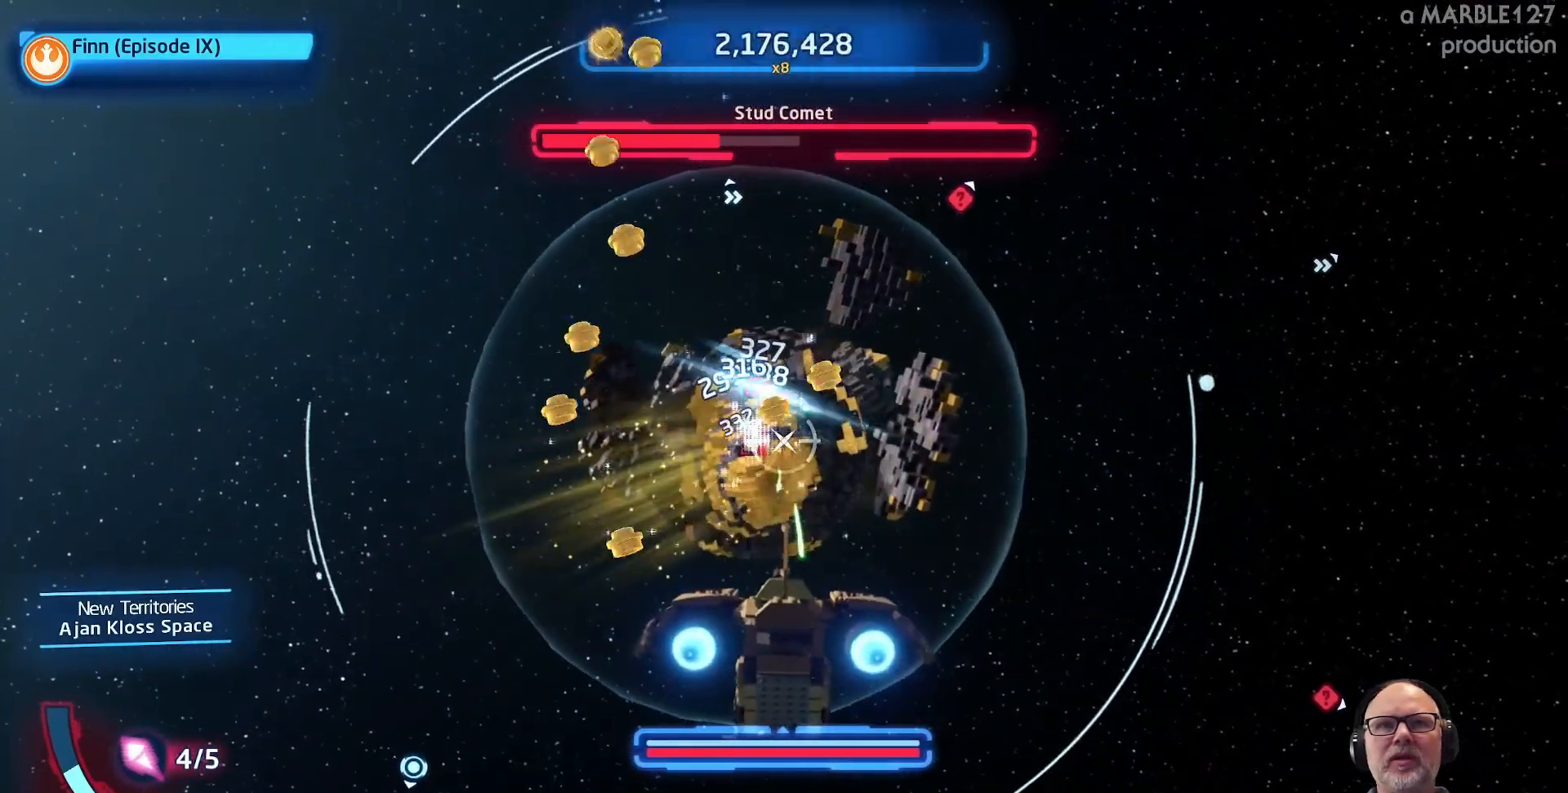
{"buttons": [], "left_stick": "center", "right_stick": "center", "events": []}
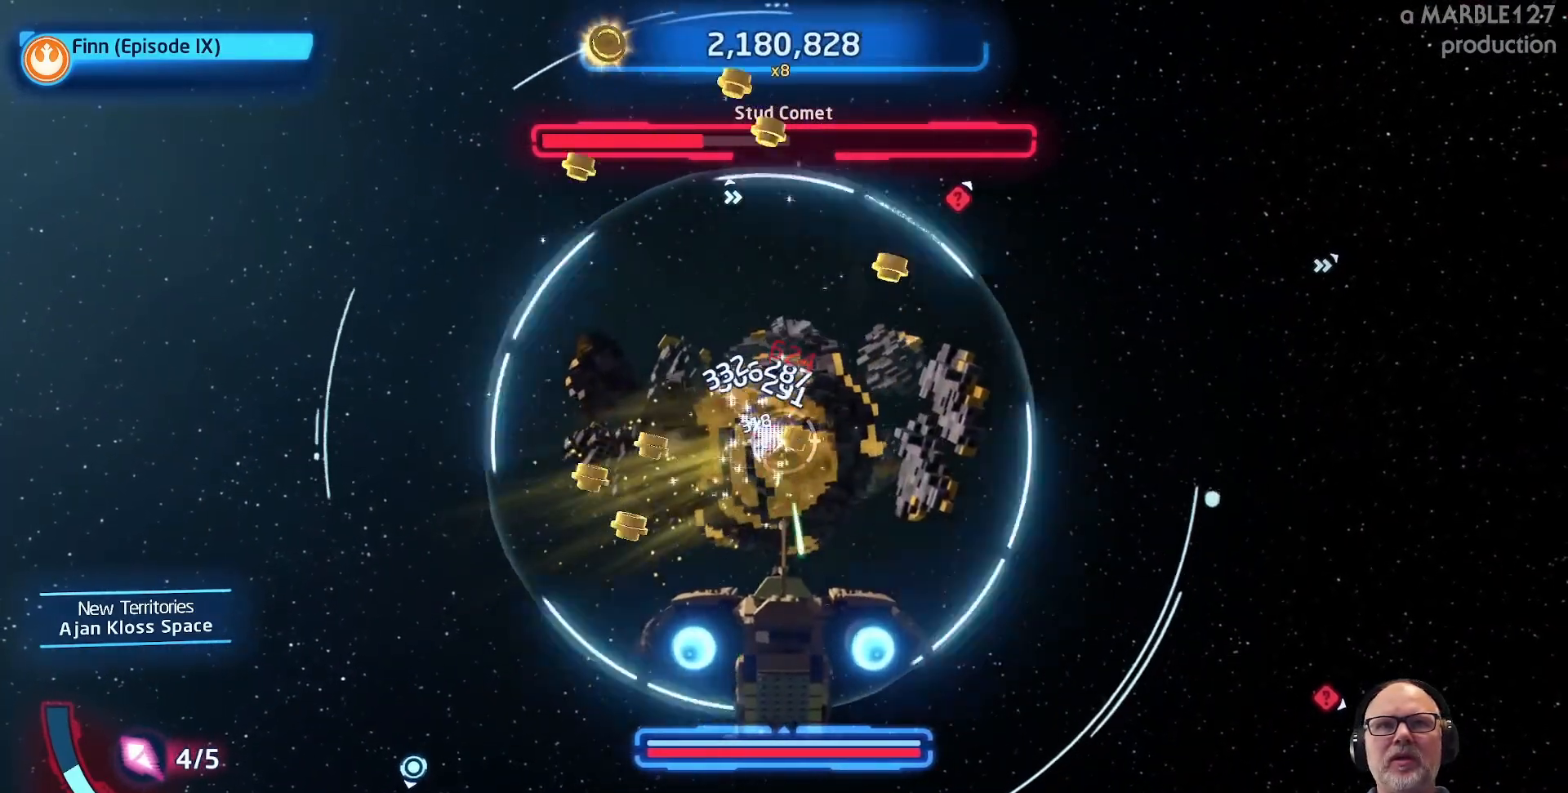
{"buttons": [], "left_stick": "center", "right_stick": "center", "events": []}
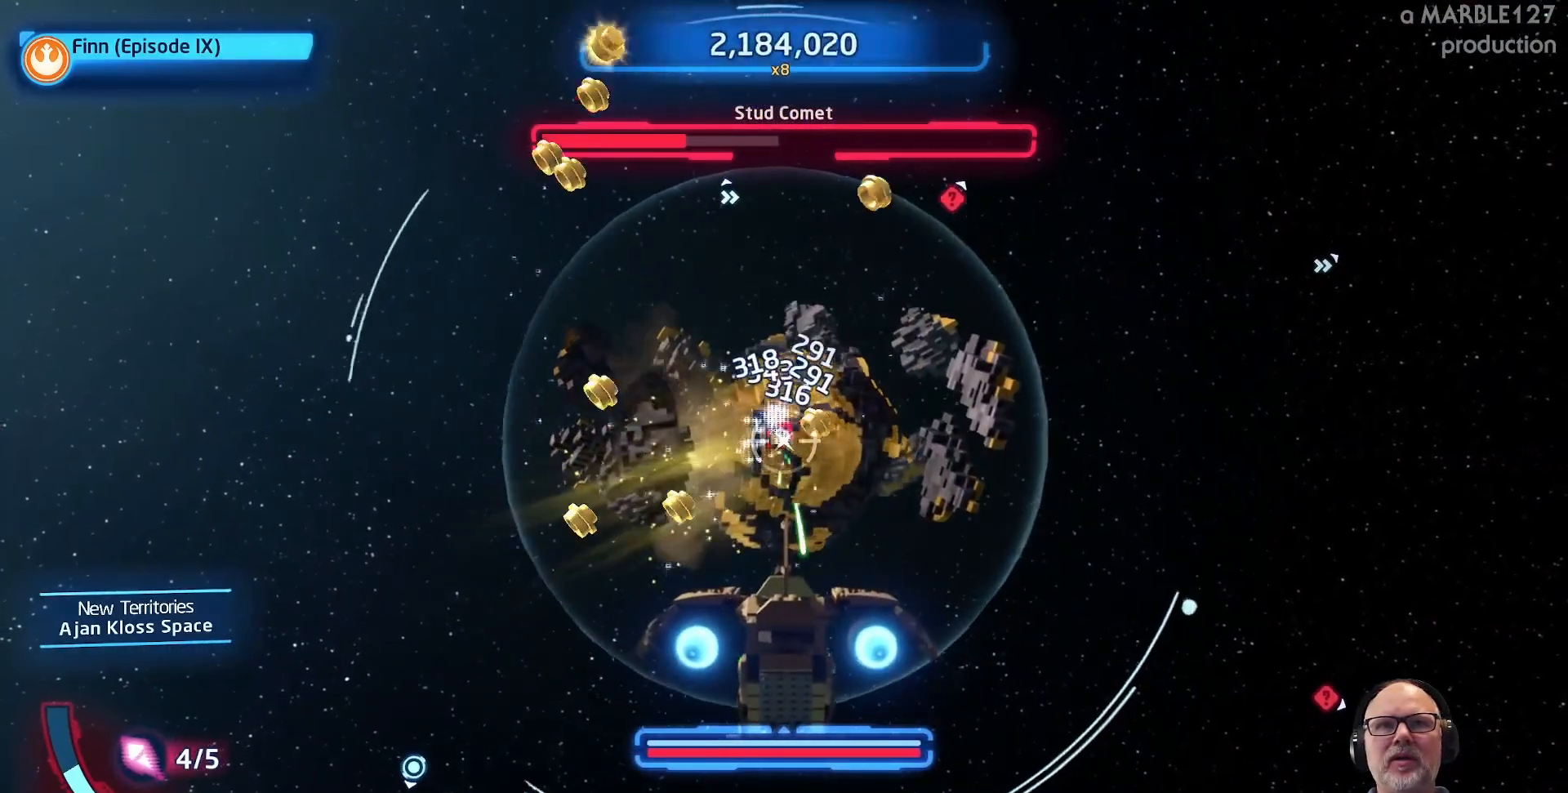
{"buttons": [], "left_stick": "center", "right_stick": "center", "events": []}
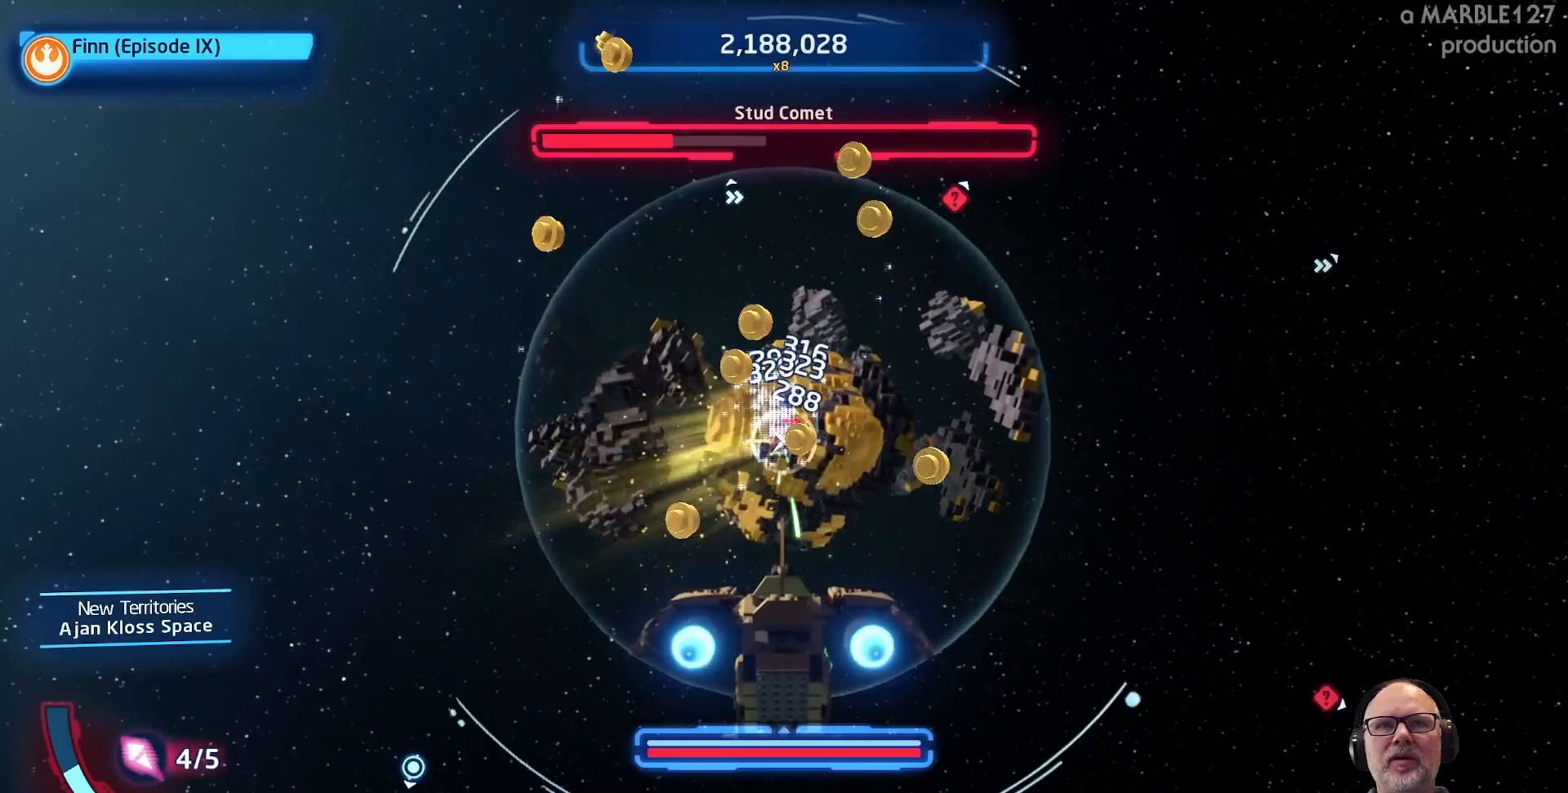
{"buttons": [], "left_stick": "center", "right_stick": "center", "events": [[300, "left_stick", "up-right"], [433, "left_stick", "center"]]}
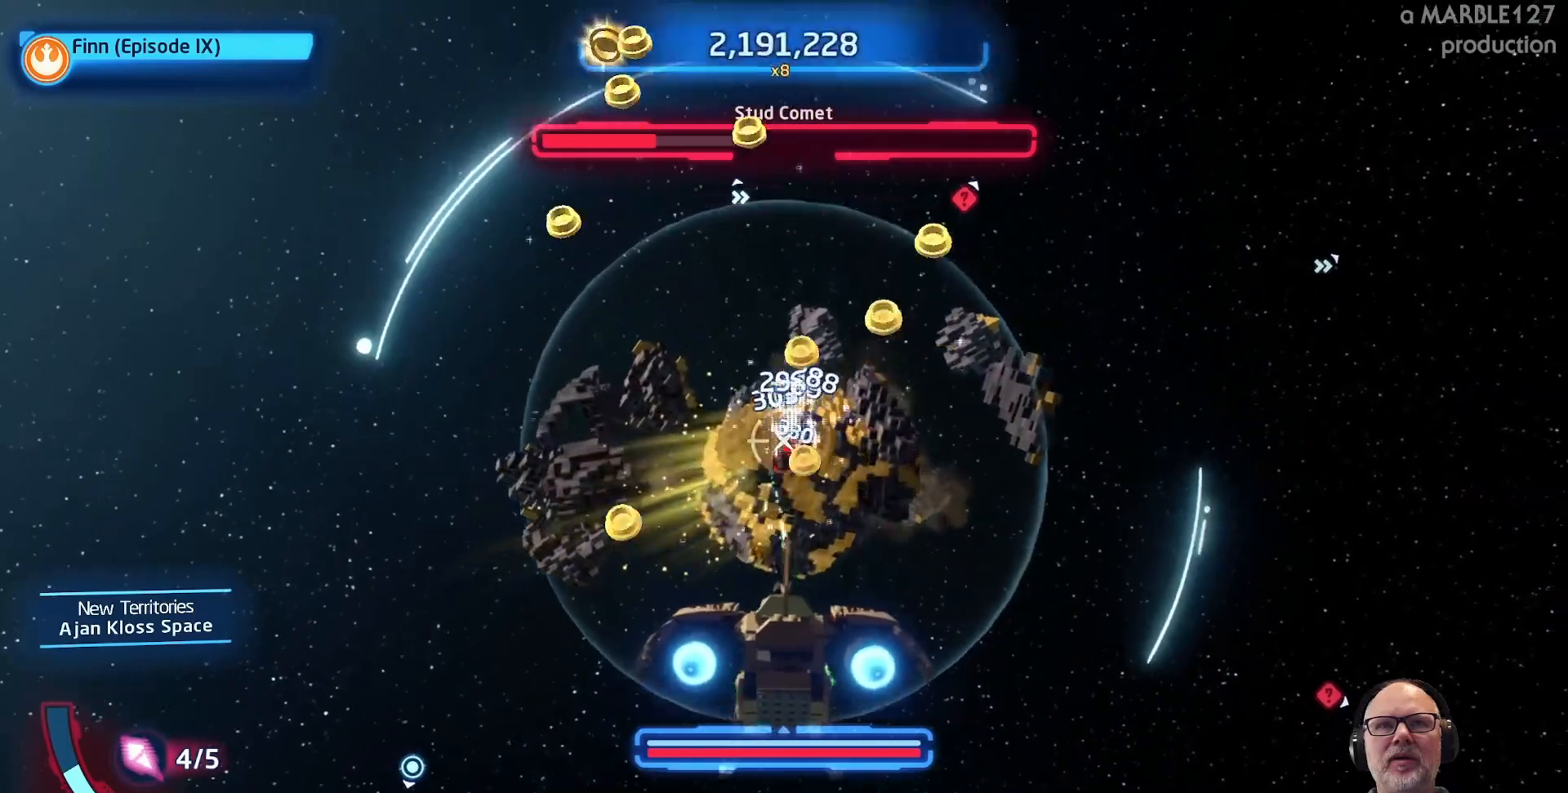
{"buttons": ["A"], "left_stick": "center", "right_stick": "center", "events": [[67, "A", "down"]]}
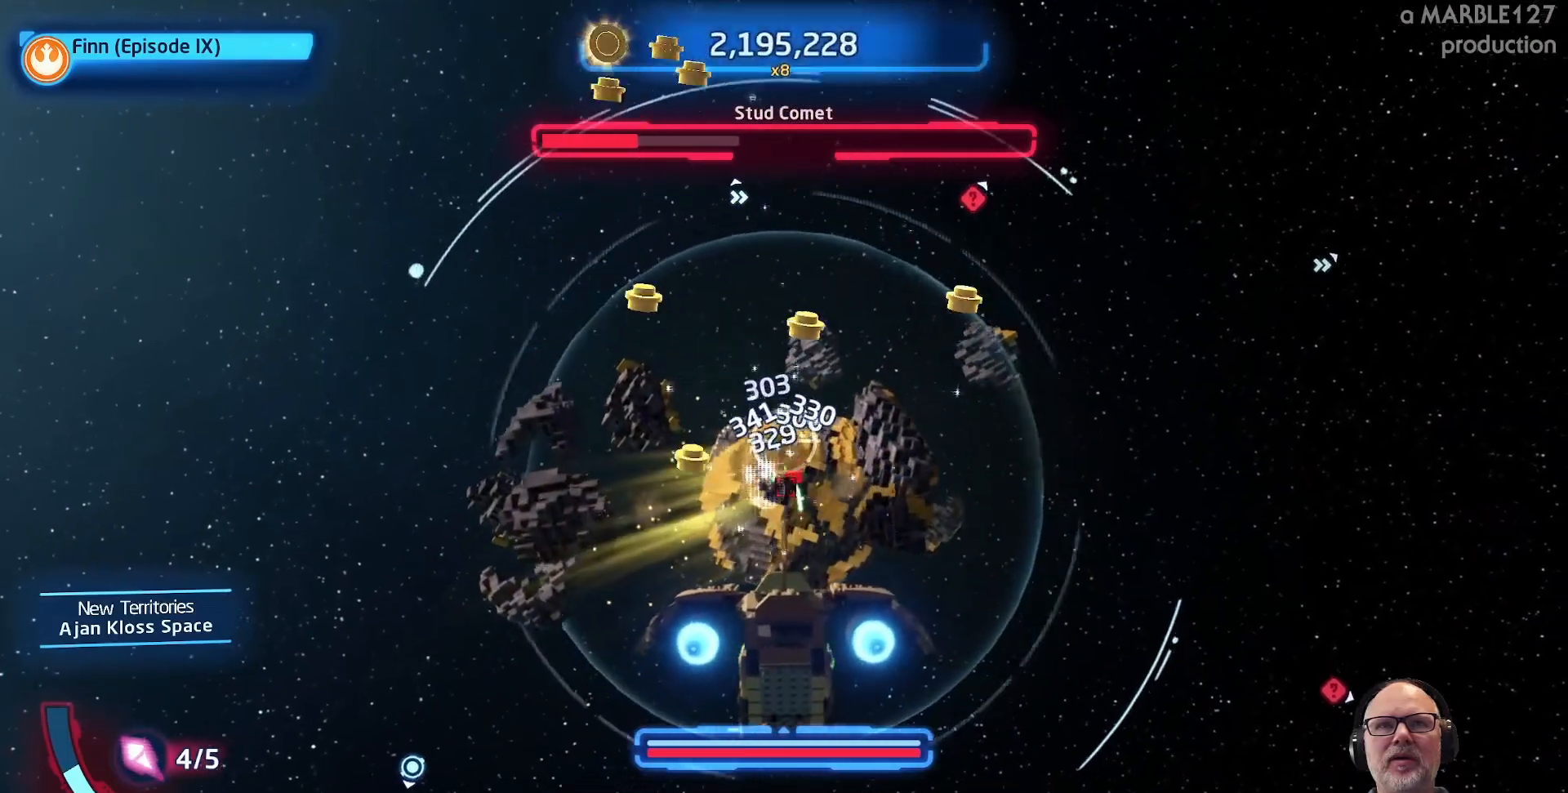
{"buttons": ["A"], "left_stick": "center", "right_stick": "center", "events": [[200, "left_stick", "right"], [333, "left_stick", "center"]]}
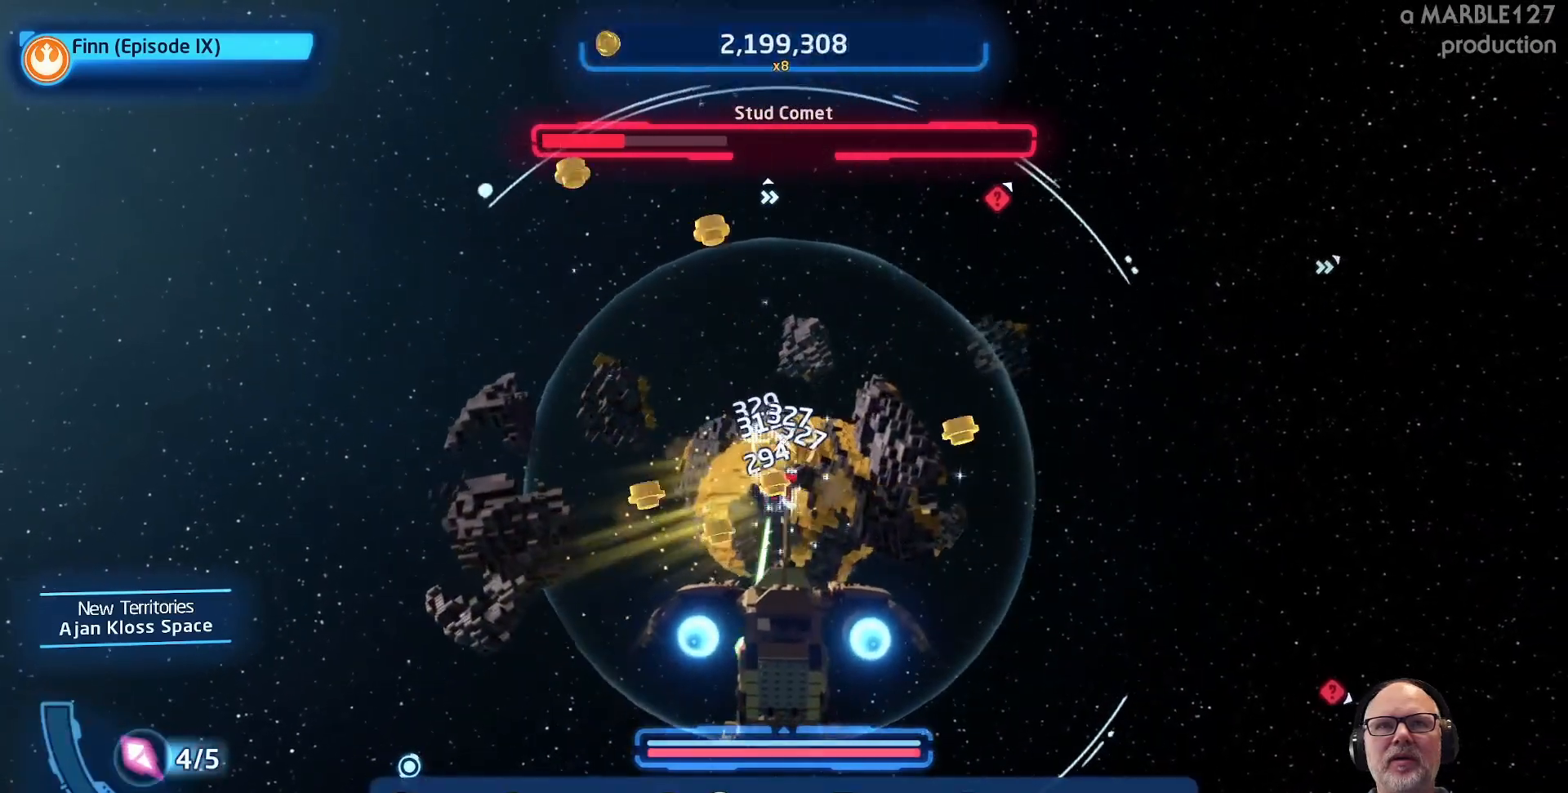
{"buttons": ["A"], "left_stick": "up", "right_stick": "center", "events": [[67, "left_stick", "down"], [267, "left_stick", "center"], [500, "left_stick", "up"]]}
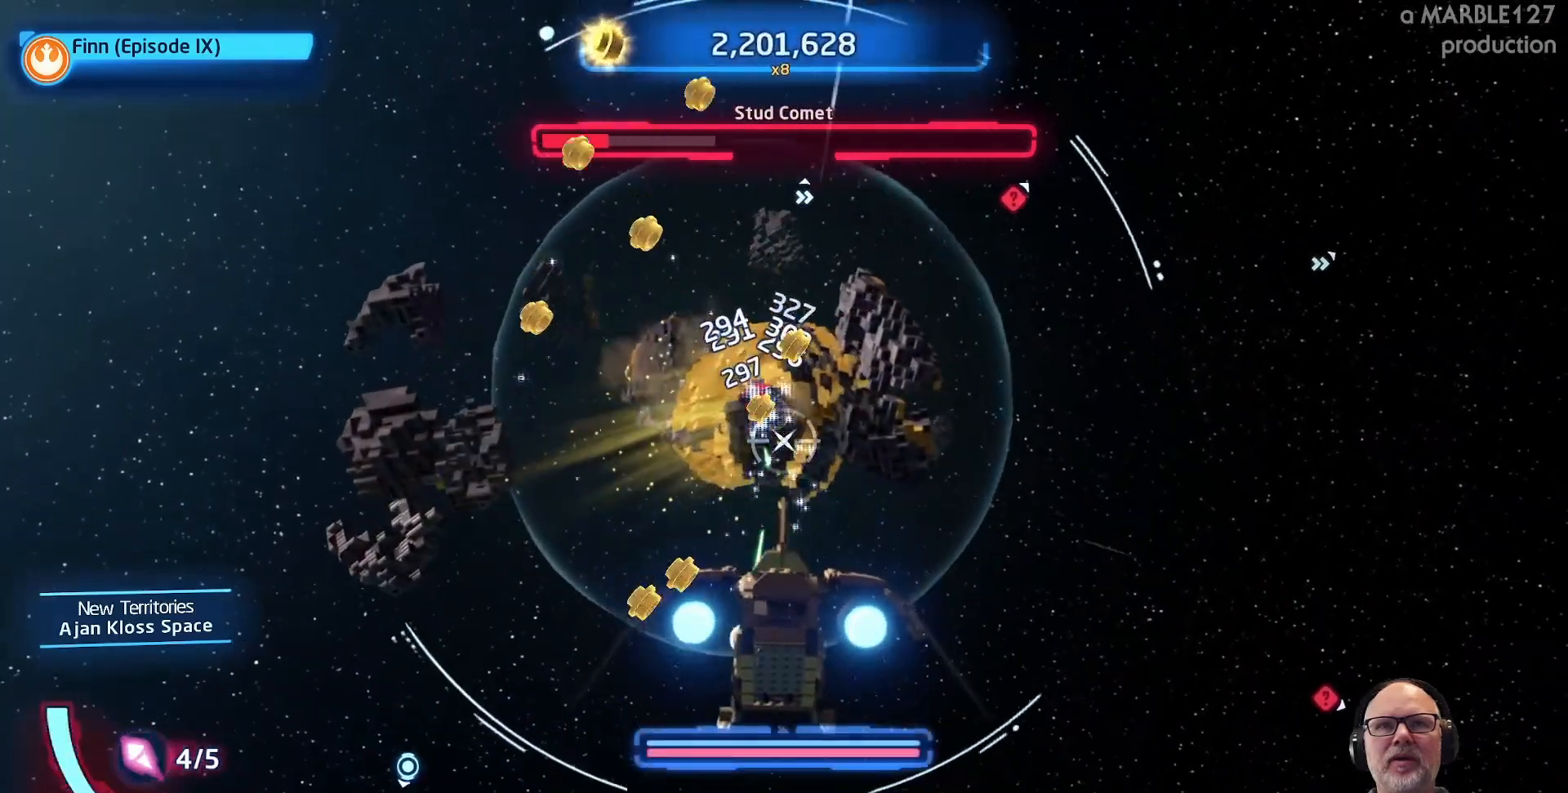
{"buttons": ["A"], "left_stick": "down-right", "right_stick": "center", "events": [[167, "left_stick", "center"], [367, "left_stick", "right"], [433, "left_stick", "down-right"]]}
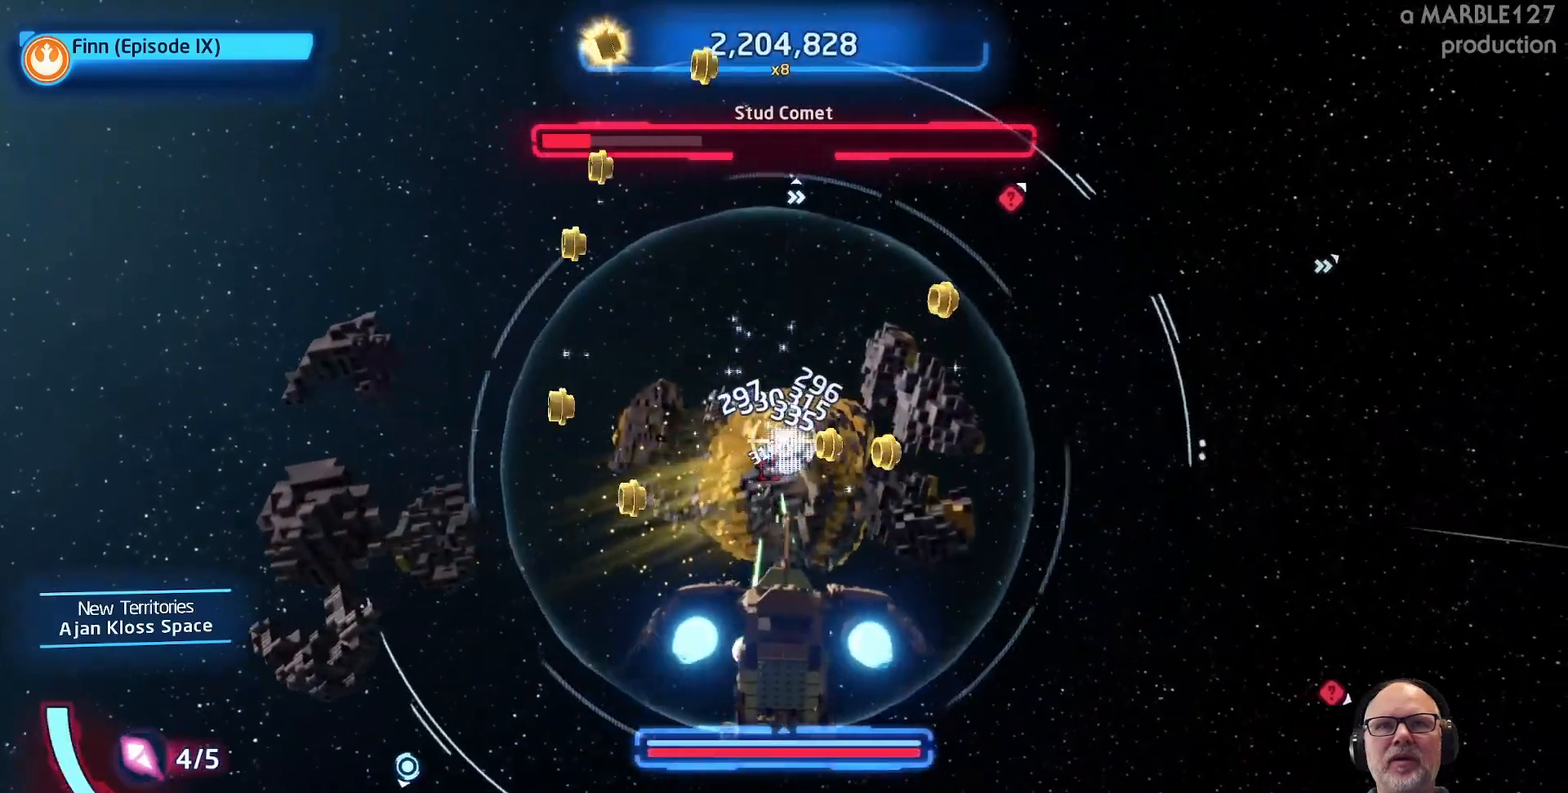
{"buttons": ["A"], "left_stick": "center", "right_stick": "center", "events": [[33, "left_stick", "center"], [167, "left_stick", "left"], [333, "left_stick", "center"]]}
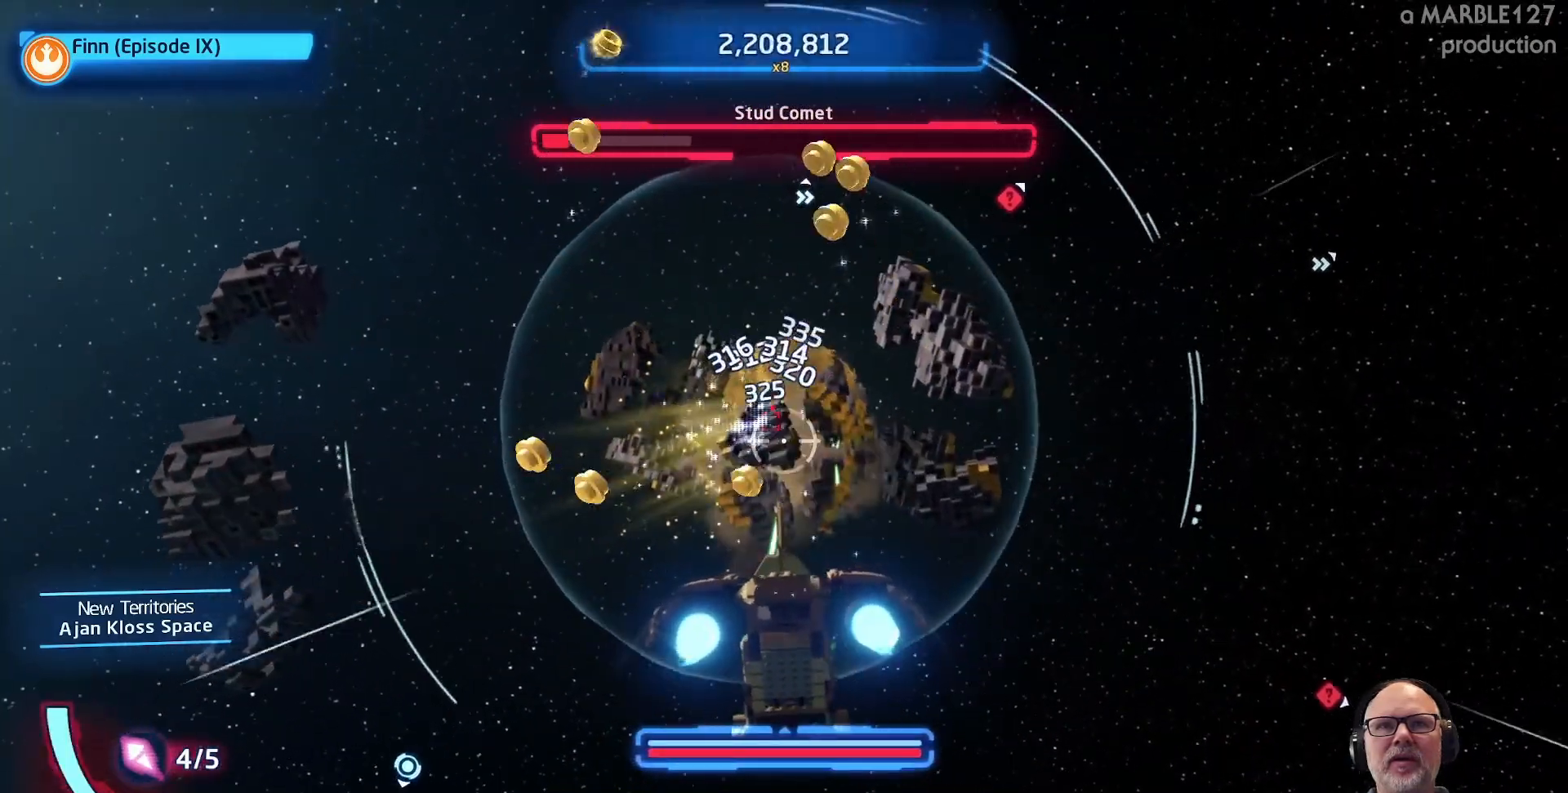
{"buttons": ["A"], "left_stick": "center", "right_stick": "center", "events": [[33, "left_stick", "right"], [167, "left_stick", "center"], [333, "left_stick", "left"], [433, "left_stick", "center"]]}
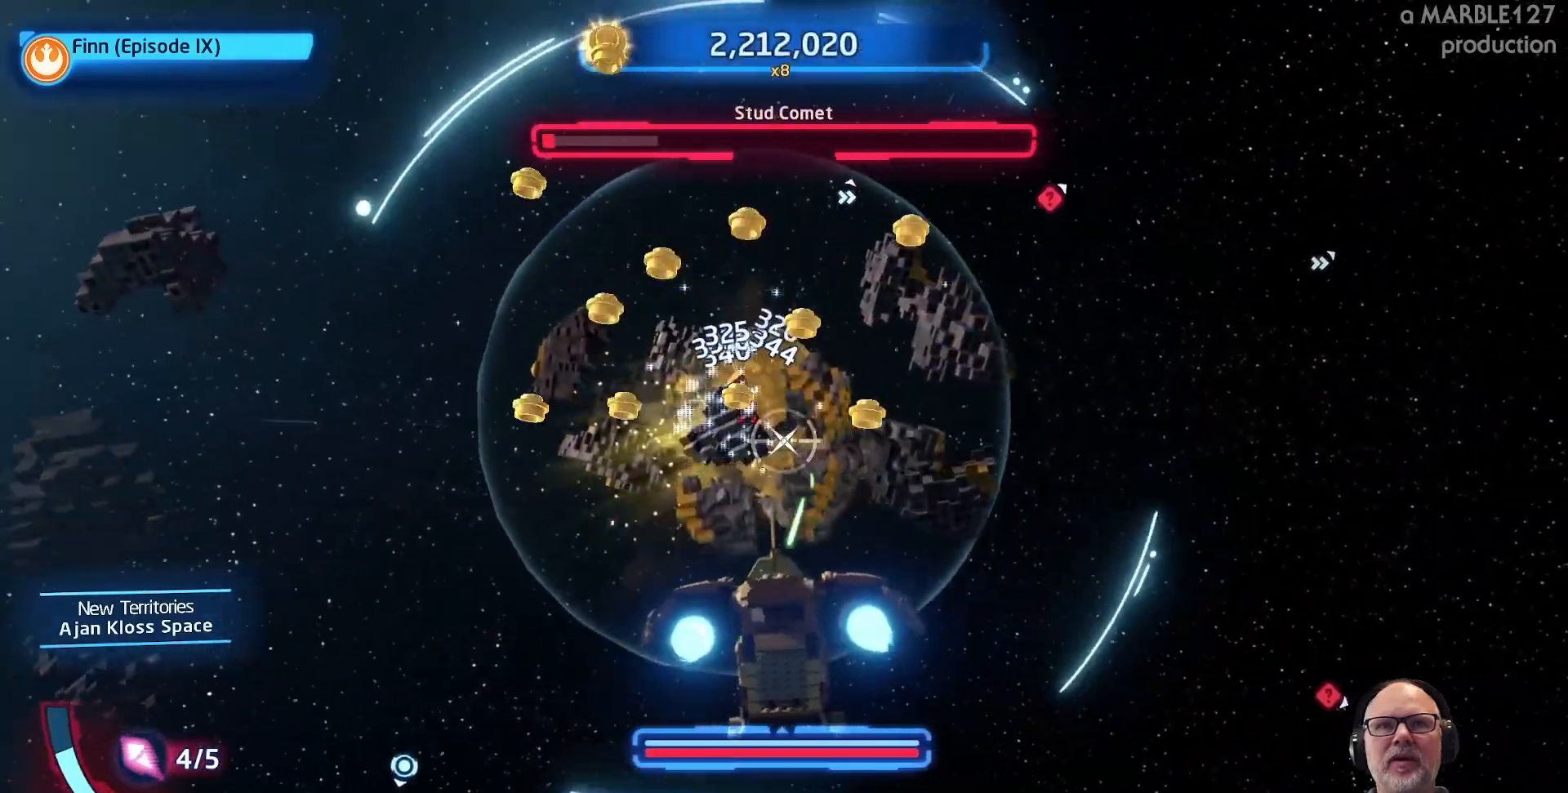
{"buttons": ["A"], "left_stick": "center", "right_stick": "center", "events": [[200, "left_stick", "right"], [333, "left_stick", "center"]]}
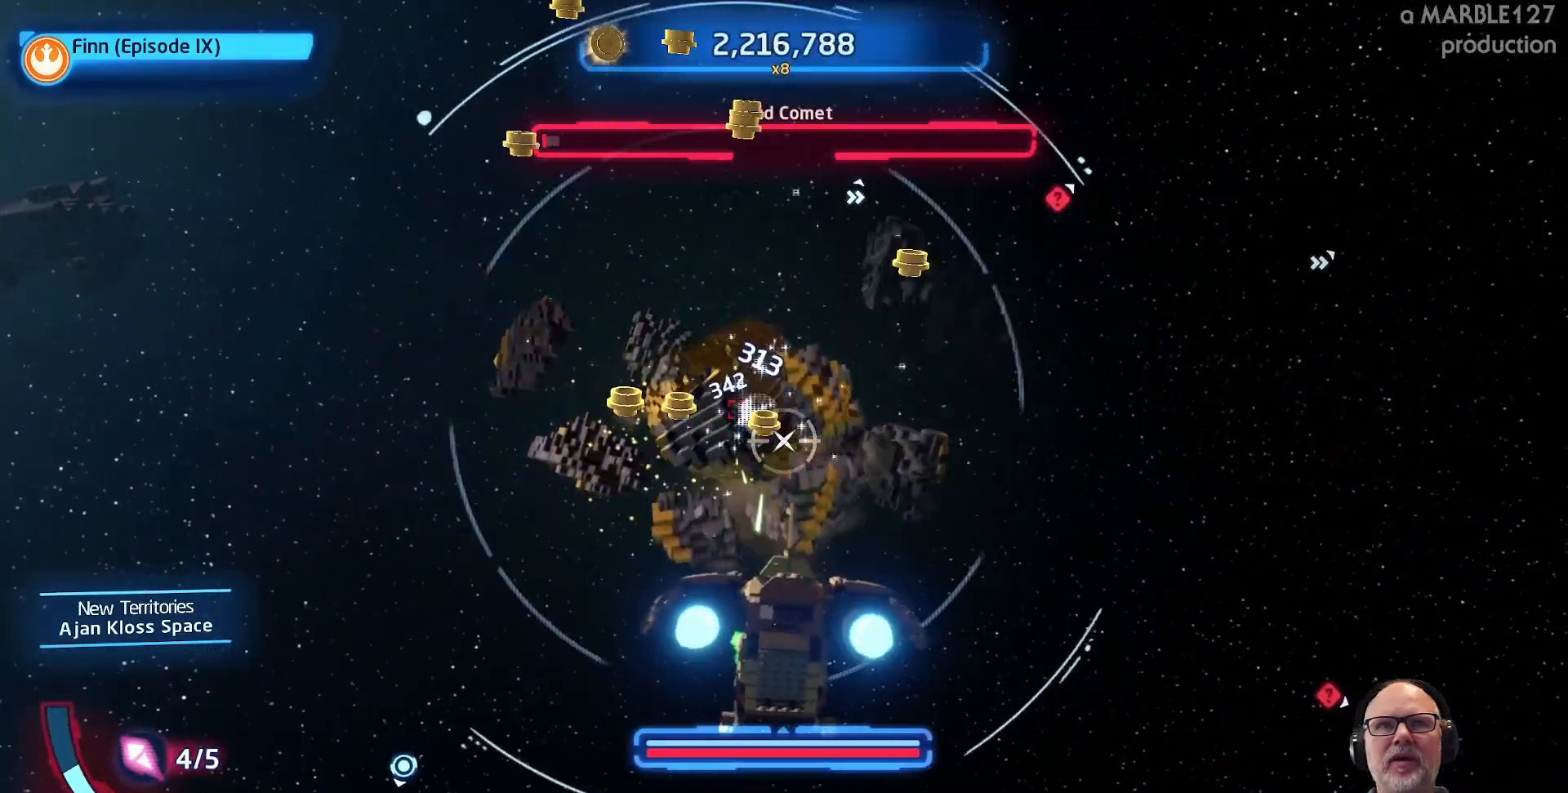
{"buttons": ["A"], "left_stick": "up-left", "right_stick": "center", "events": [[500, "left_stick", "up-left"]]}
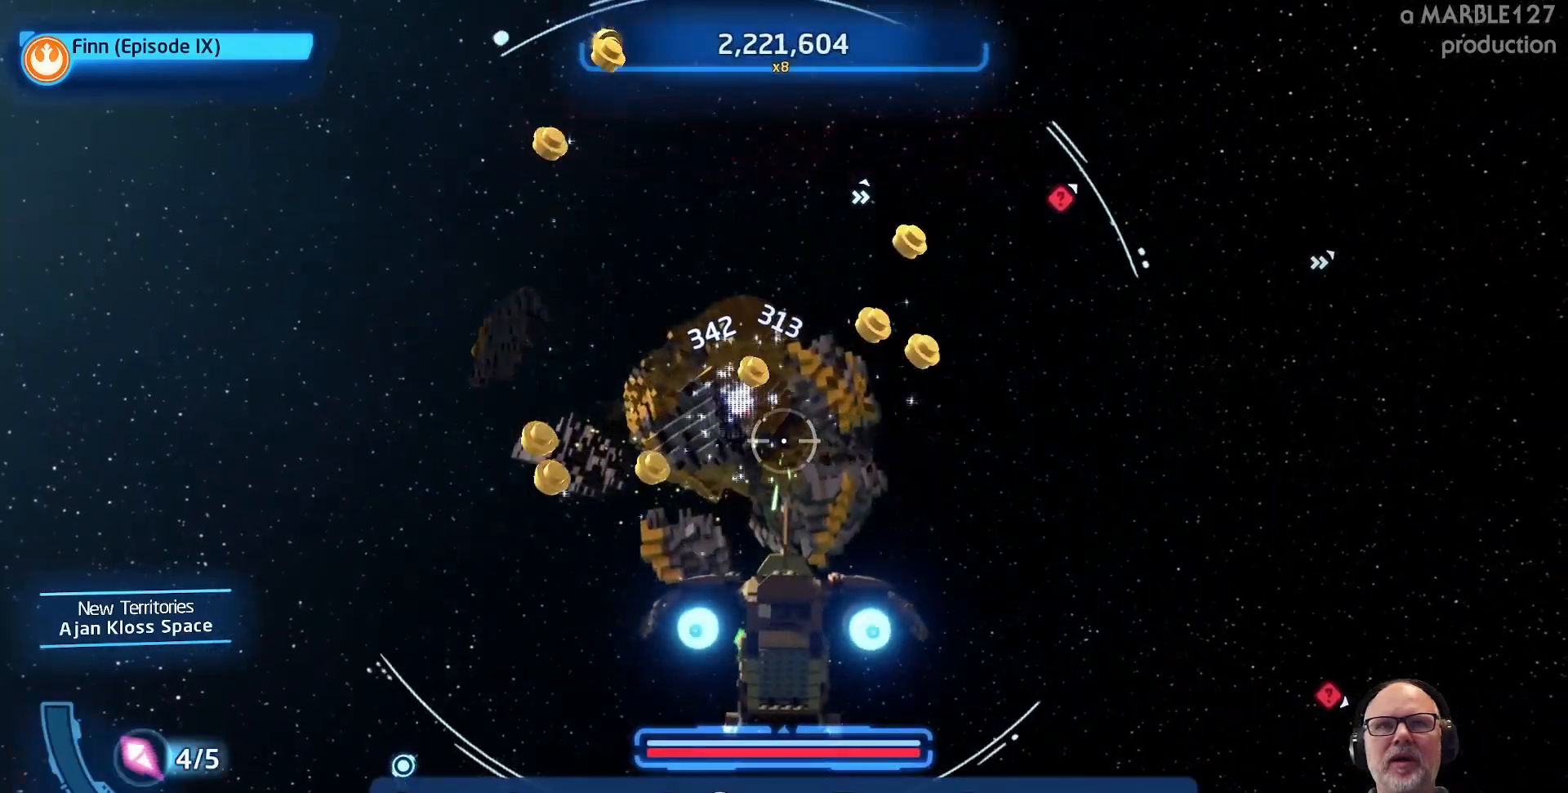
{"buttons": ["A"], "left_stick": "center", "right_stick": "center", "events": [[100, "left_stick", "center"], [400, "left_stick", "down"], [500, "left_stick", "center"]]}
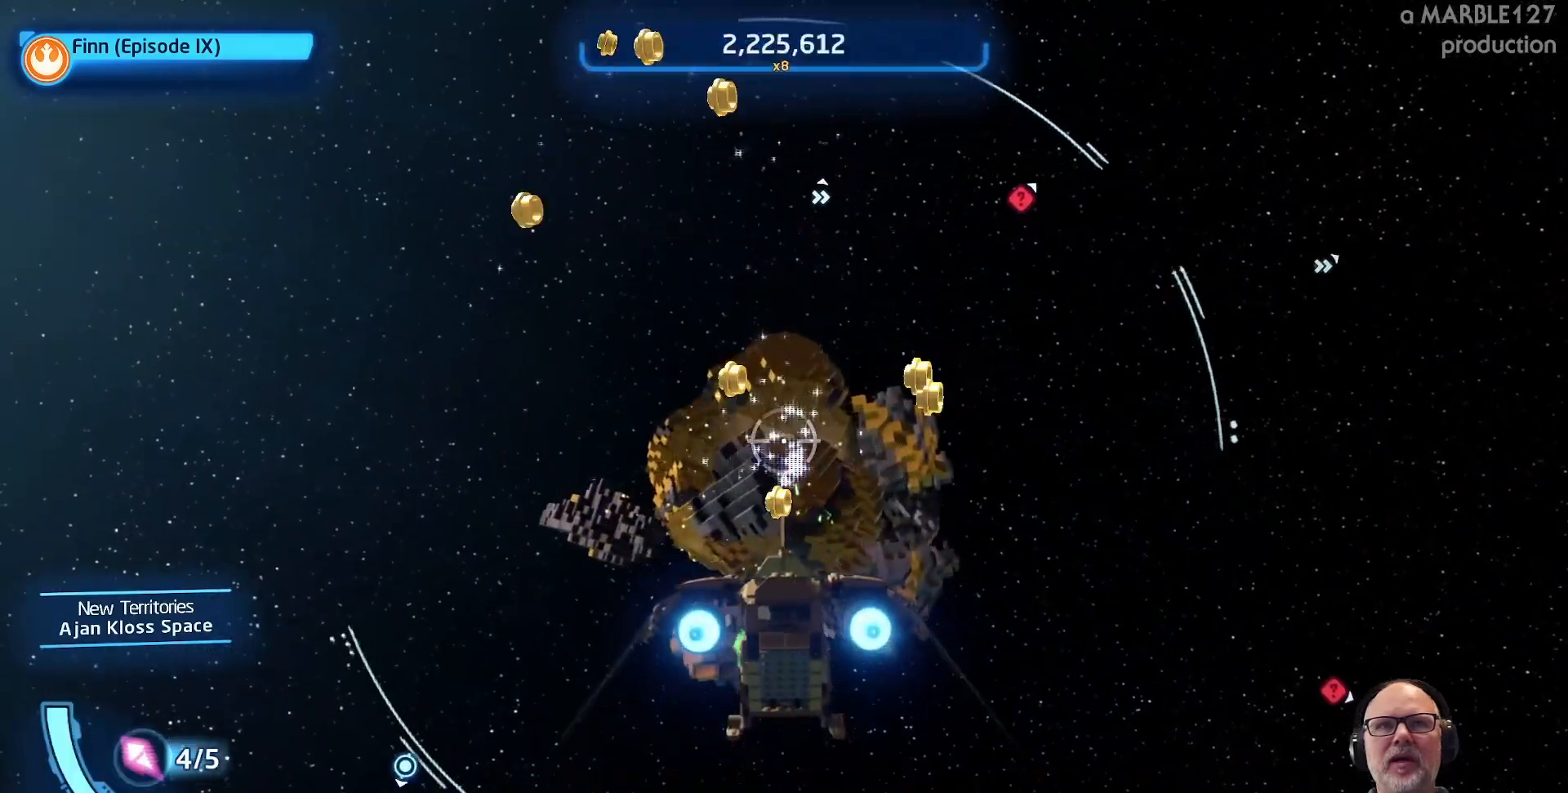
{"buttons": ["A"], "left_stick": "center", "right_stick": "center", "events": []}
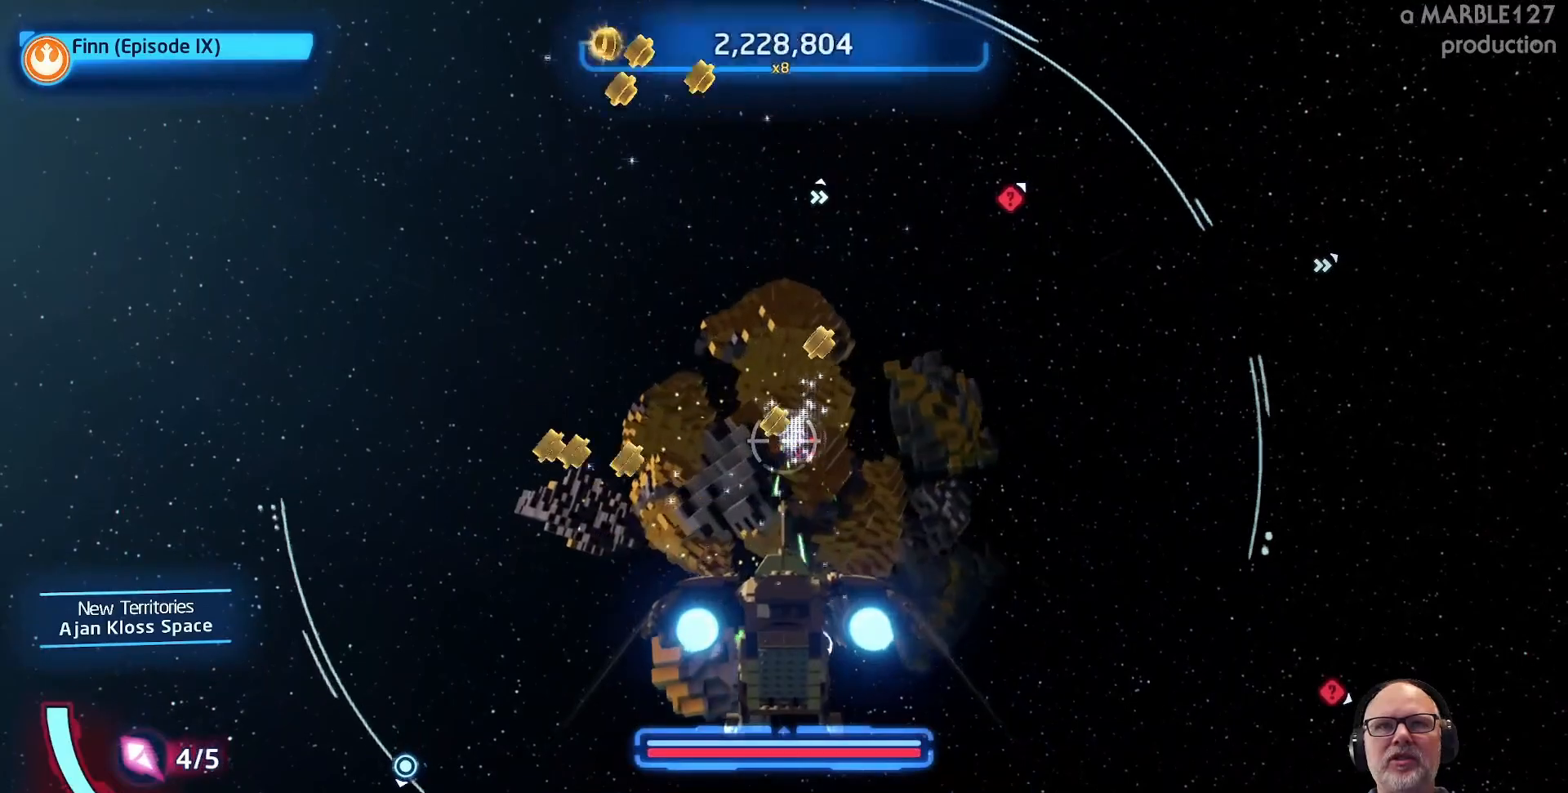
{"buttons": ["A"], "left_stick": "right", "right_stick": "center", "events": [[433, "left_stick", "right"]]}
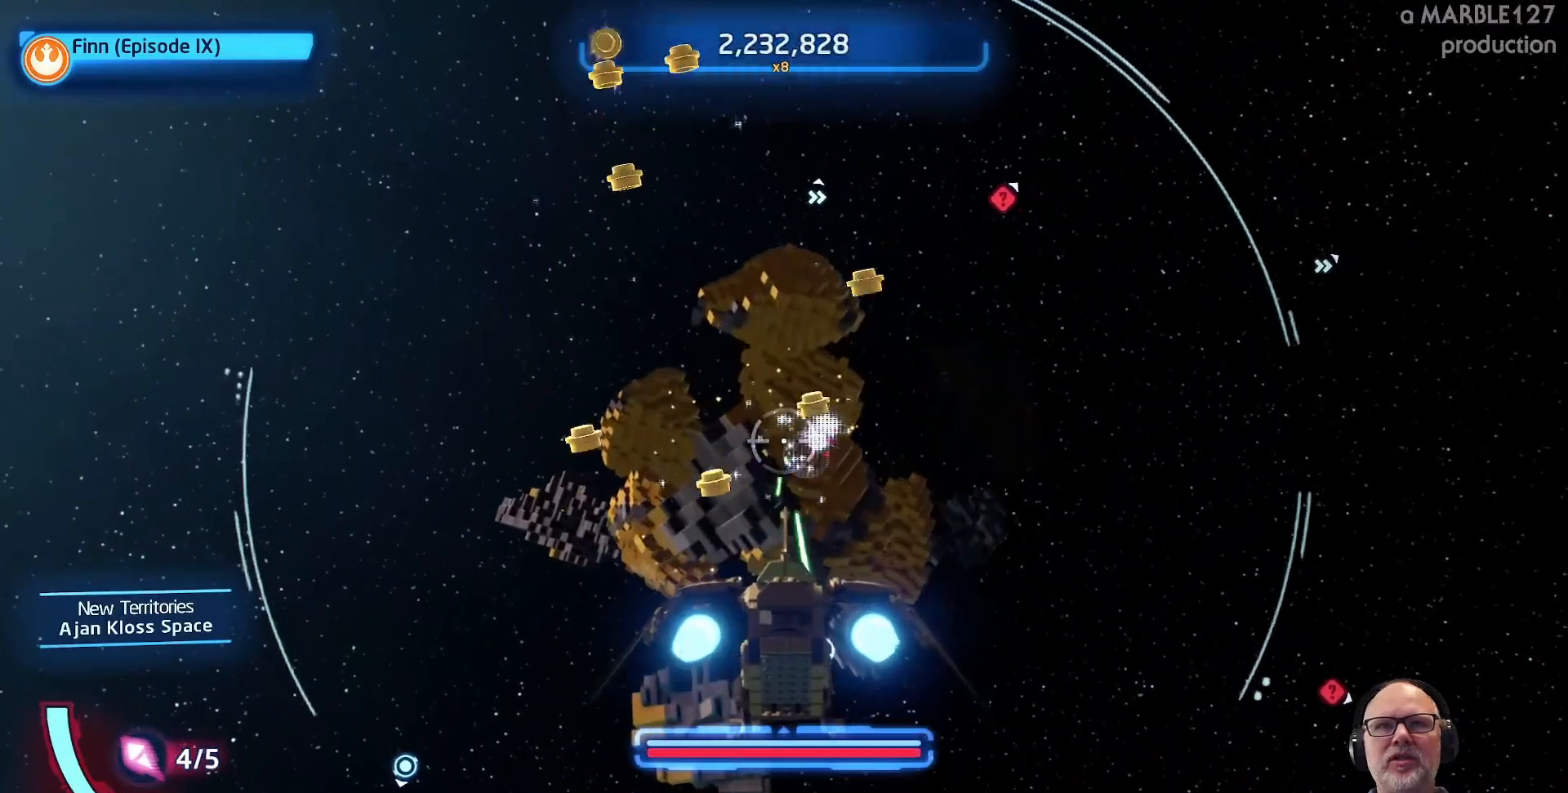
{"buttons": ["A"], "left_stick": "center", "right_stick": "center", "events": [[67, "left_stick", "center"], [300, "left_stick", "left"], [433, "left_stick", "center"]]}
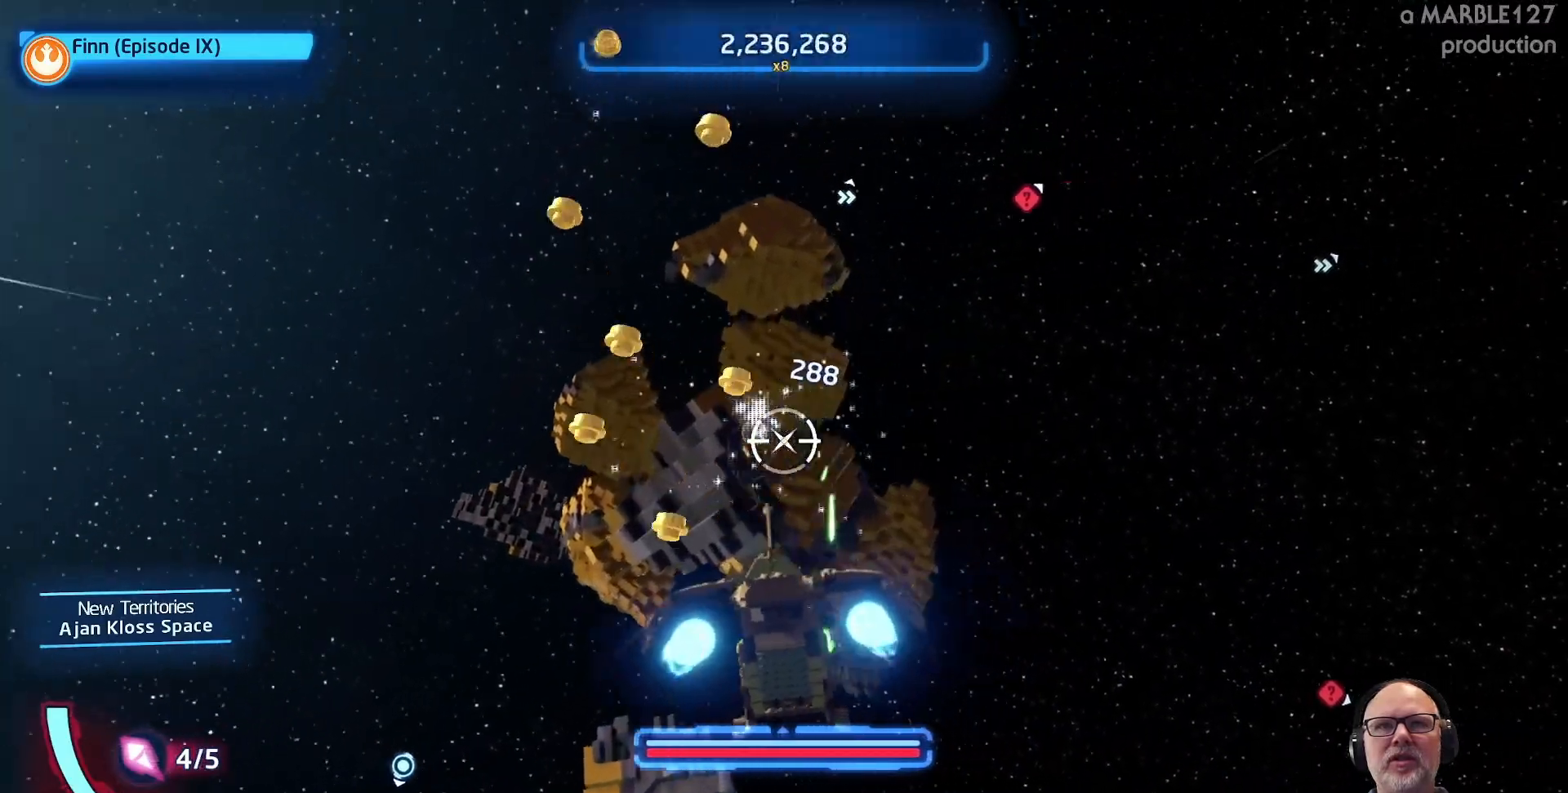
{"buttons": ["A"], "left_stick": "center", "right_stick": "center", "events": [[300, "left_stick", "right"], [400, "left_stick", "center"]]}
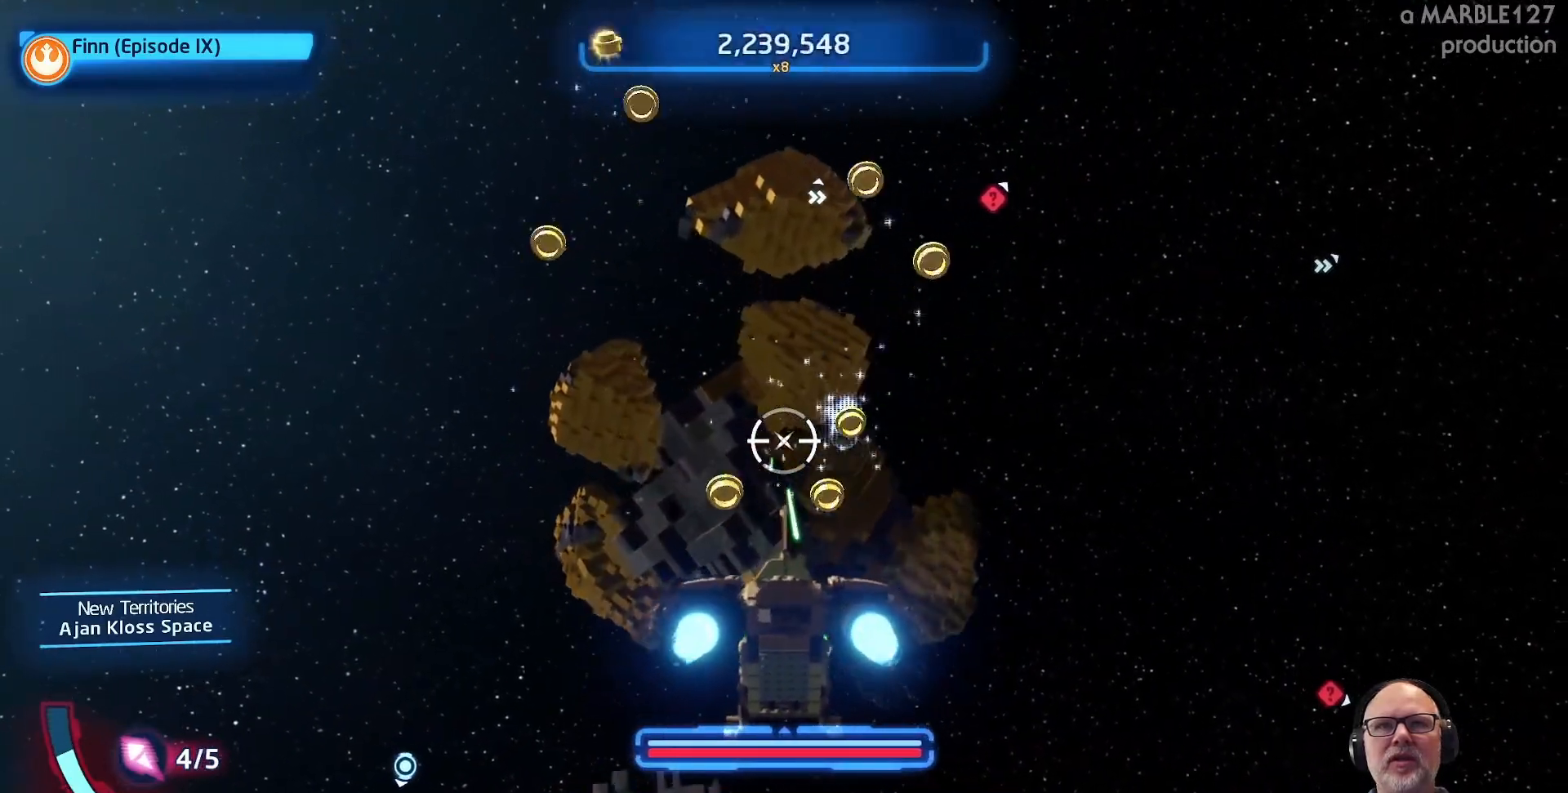
{"buttons": ["A"], "left_stick": "right", "right_stick": "center", "events": [[500, "left_stick", "right"]]}
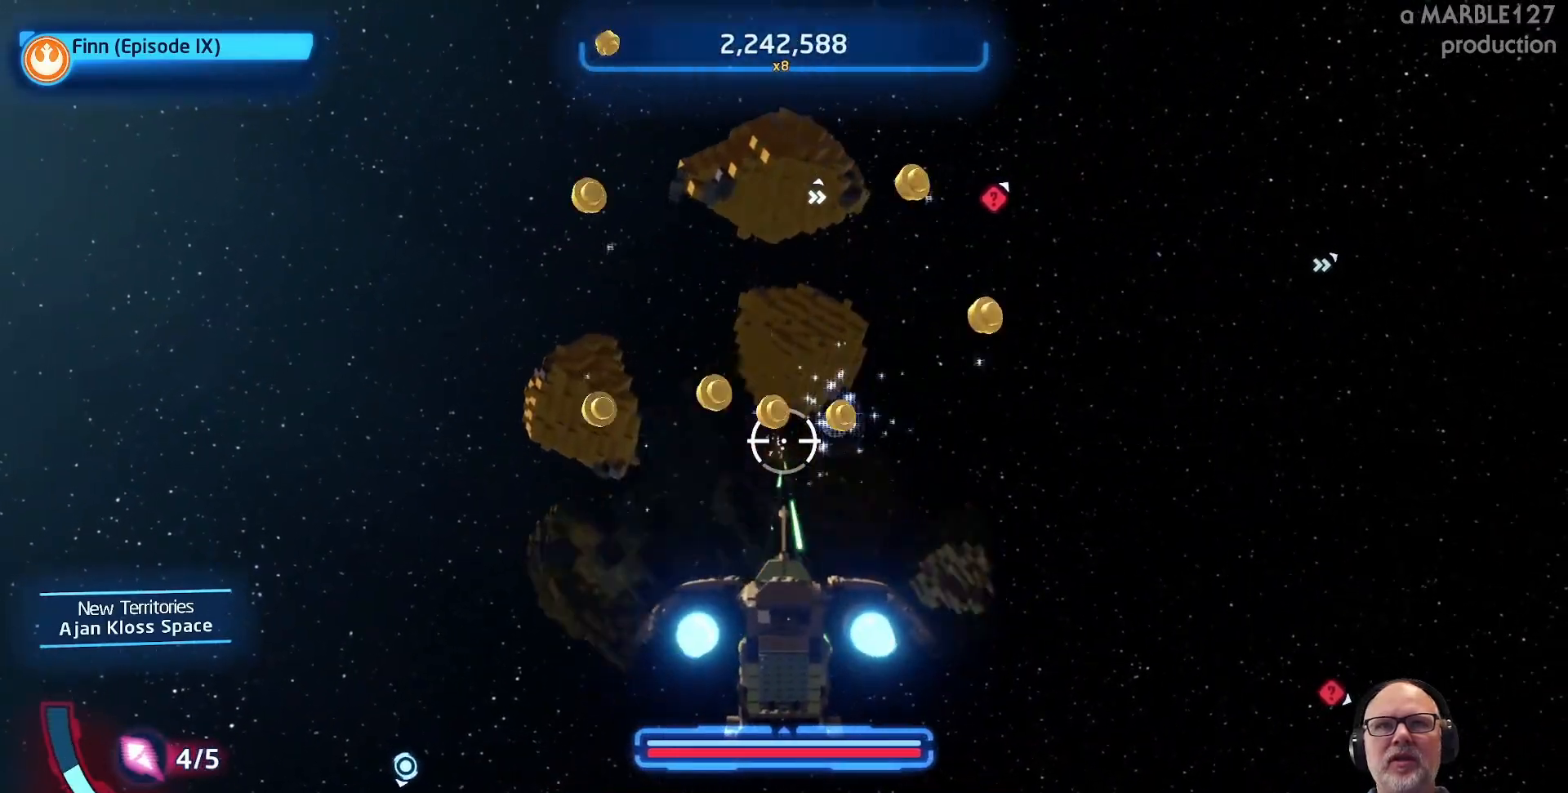
{"buttons": ["A"], "left_stick": "right", "right_stick": "center", "events": []}
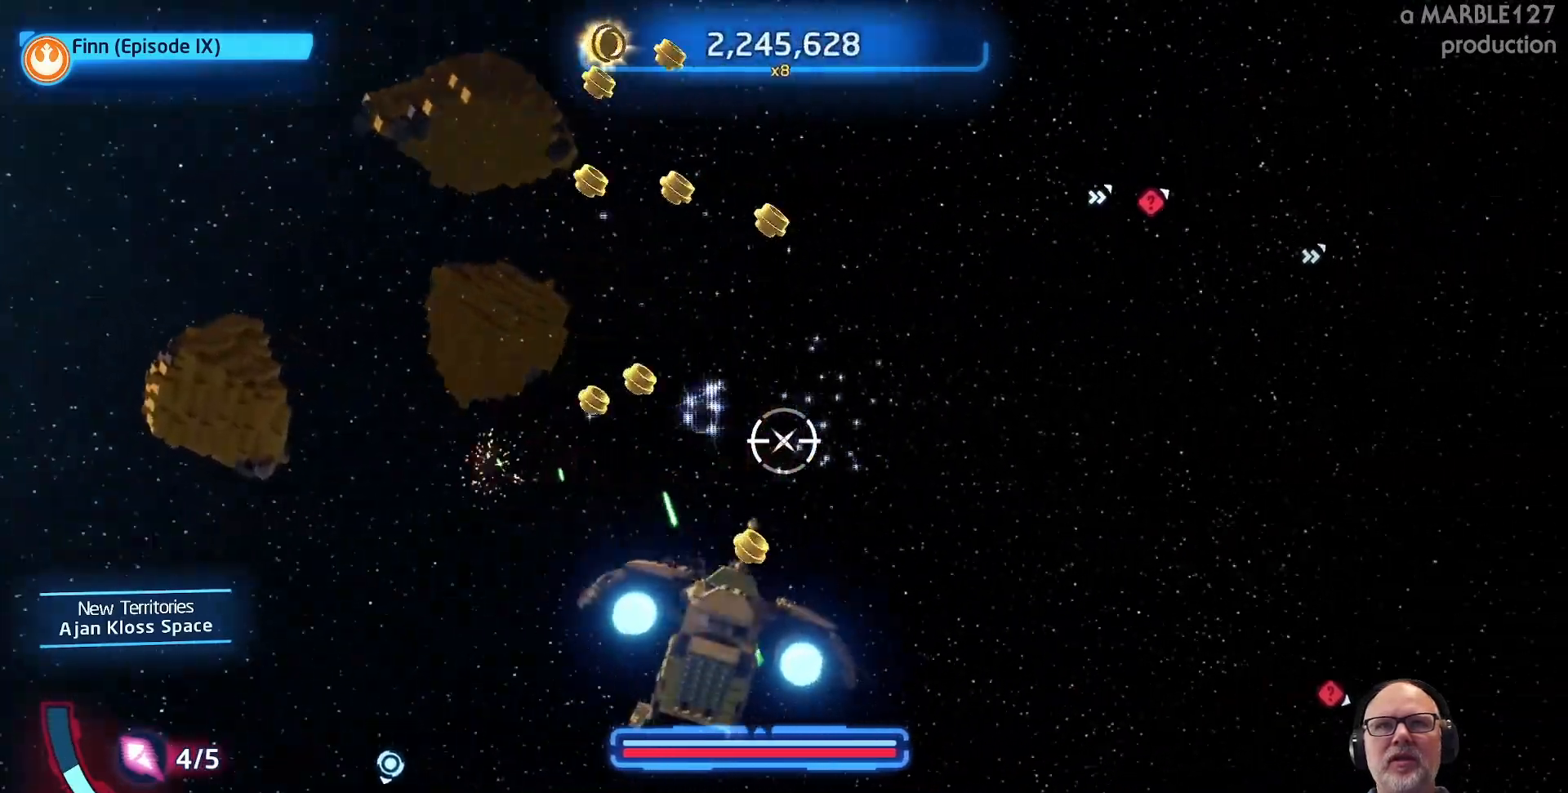
{"buttons": [], "left_stick": "right", "right_stick": "center", "events": [[133, "A", "up"]]}